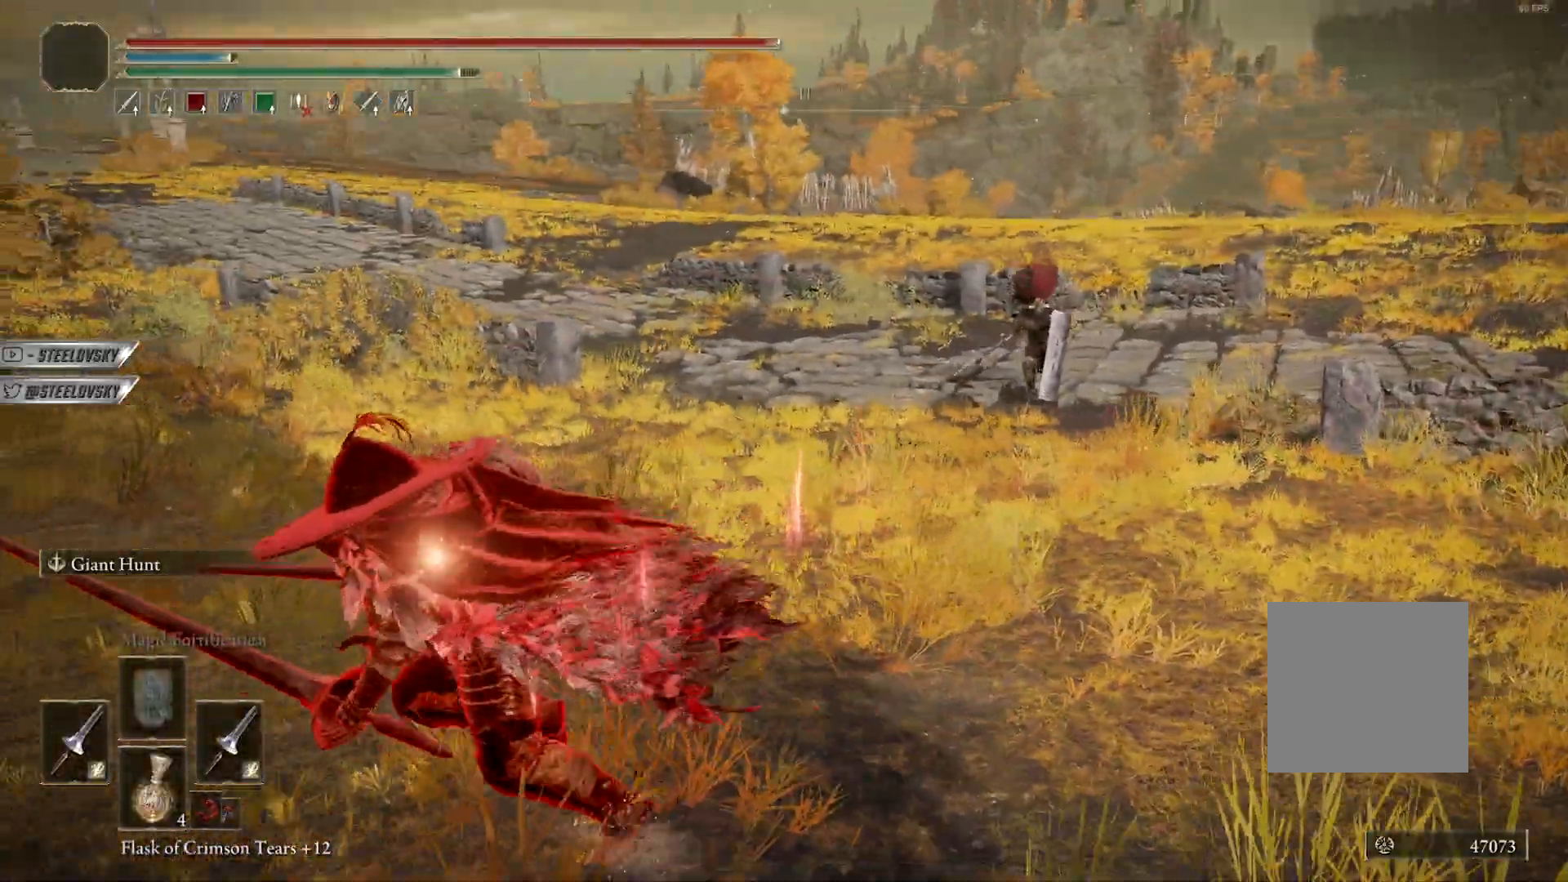
Gameplay with a controller (Xbox layout); each line is a JSON object with the inputs held at the frame after it (dt_ms = milliseconds from this image to that frame). "events" lists button and stick changes between this image and that frame as [ms after this image, input, new state], when the widget could be followed in between. Not read: START.
{"dt_ms": 500, "buttons": ["B"], "left_stick": "left", "right_stick": "center", "events": [[200, "right_stick", "right"], [383, "right_stick", "center"]]}
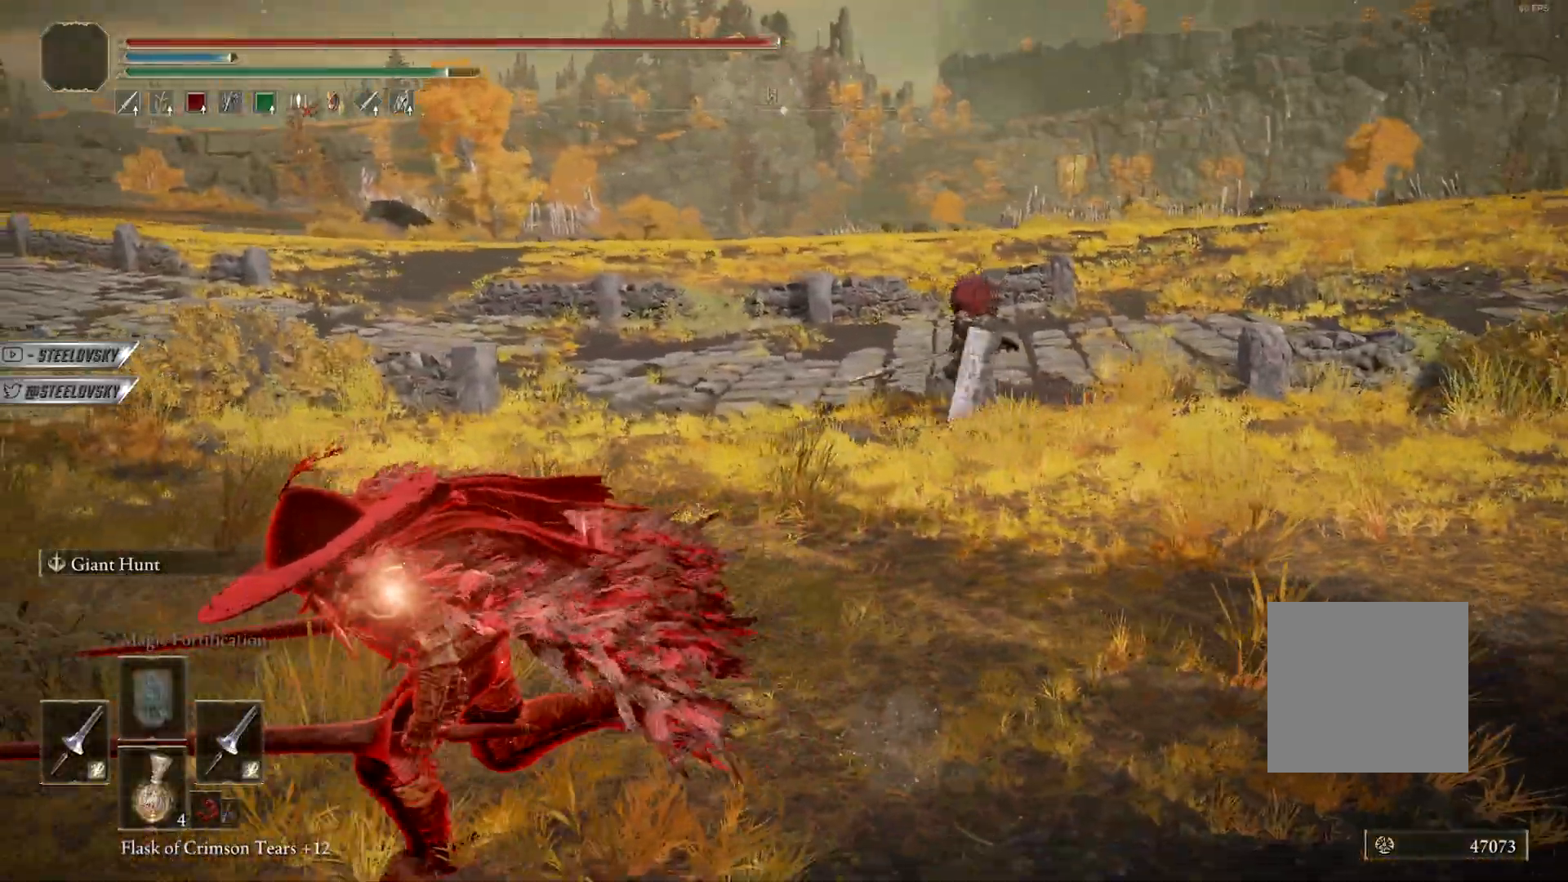
{"dt_ms": 500, "buttons": ["B"], "left_stick": "left", "right_stick": "center", "events": [[50, "right_stick", "right"], [183, "right_stick", "center"], [300, "A", "down"], [417, "A", "up"]]}
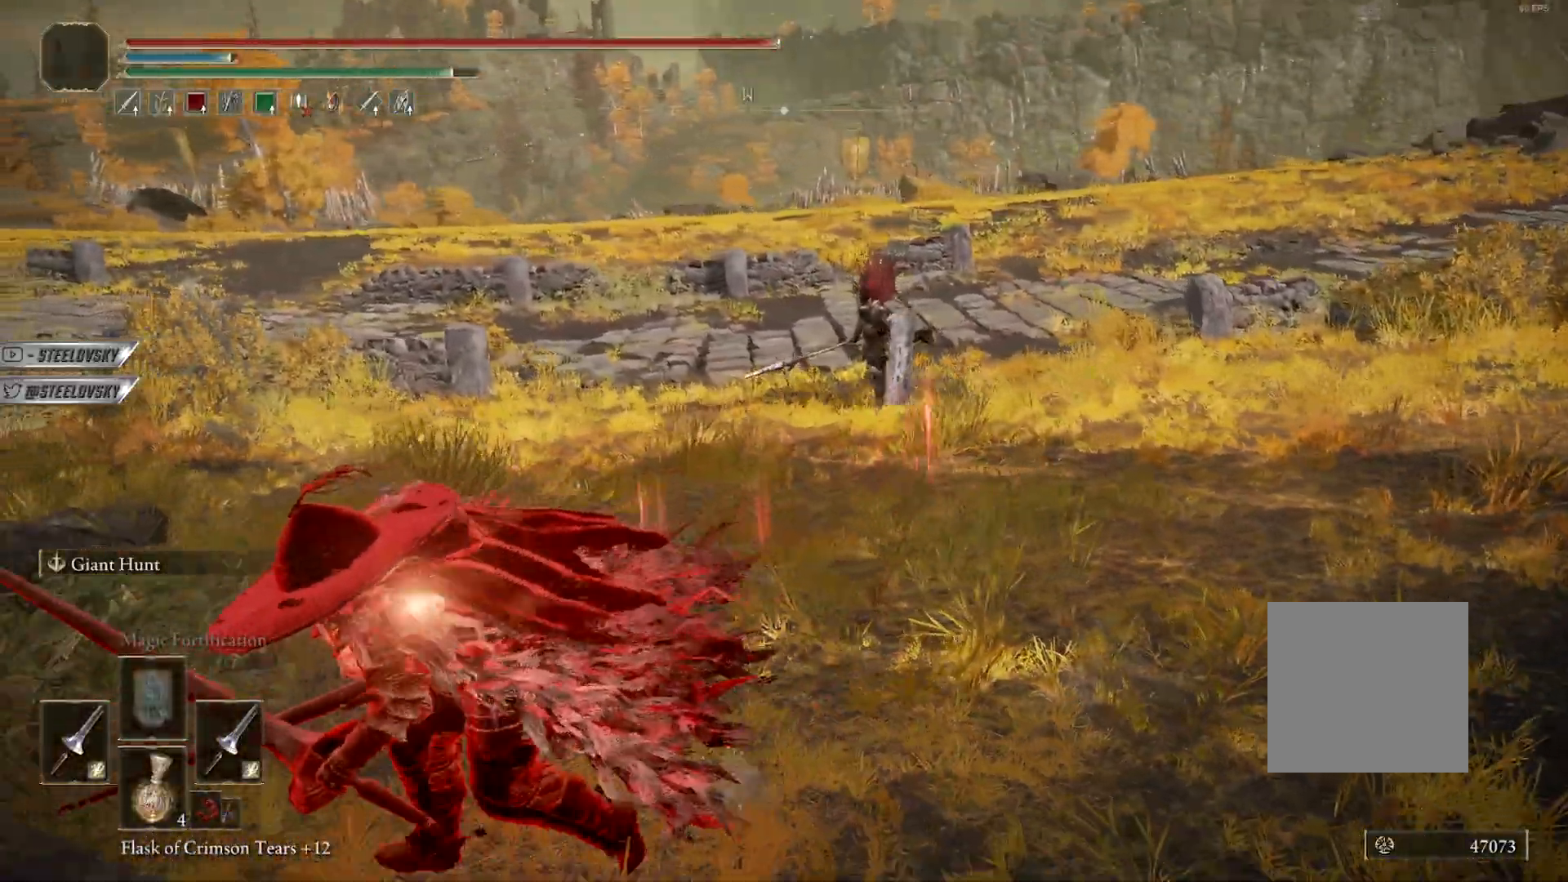
{"dt_ms": 500, "buttons": ["B"], "left_stick": "up-left", "right_stick": "center", "events": [[67, "right_stick", "right"], [150, "right_stick", "center"], [333, "A", "down"], [467, "A", "up"], [483, "left_stick", "up-left"]]}
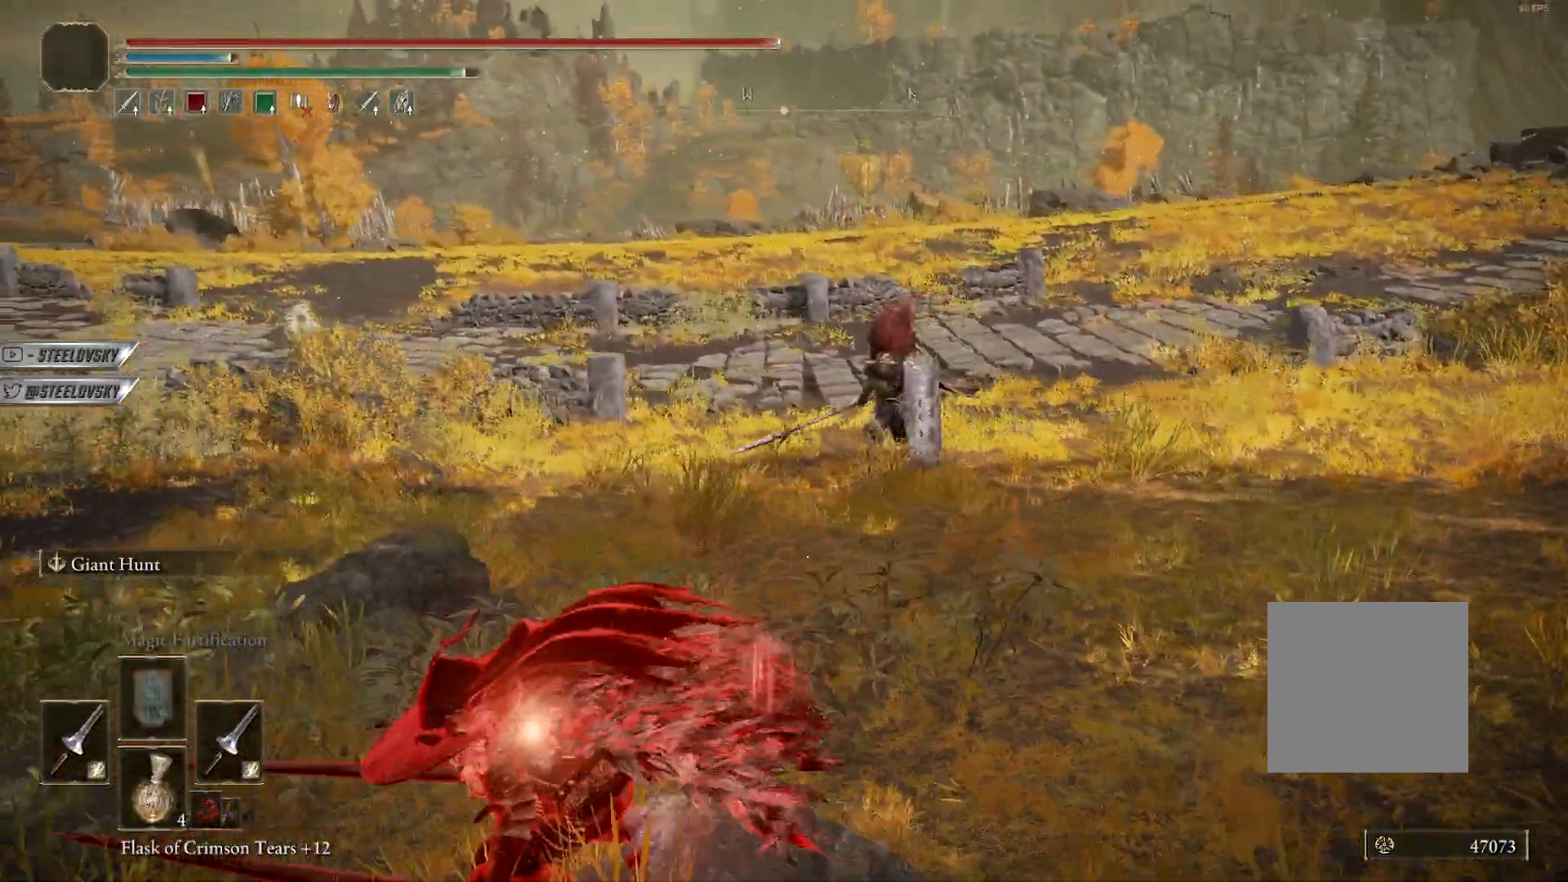
{"dt_ms": 500, "buttons": ["B"], "left_stick": "up", "right_stick": "center", "events": [[100, "left_stick", "up"], [317, "R3", "down"], [333, "L1", "down"], [450, "L1", "up"], [450, "R3", "up"]]}
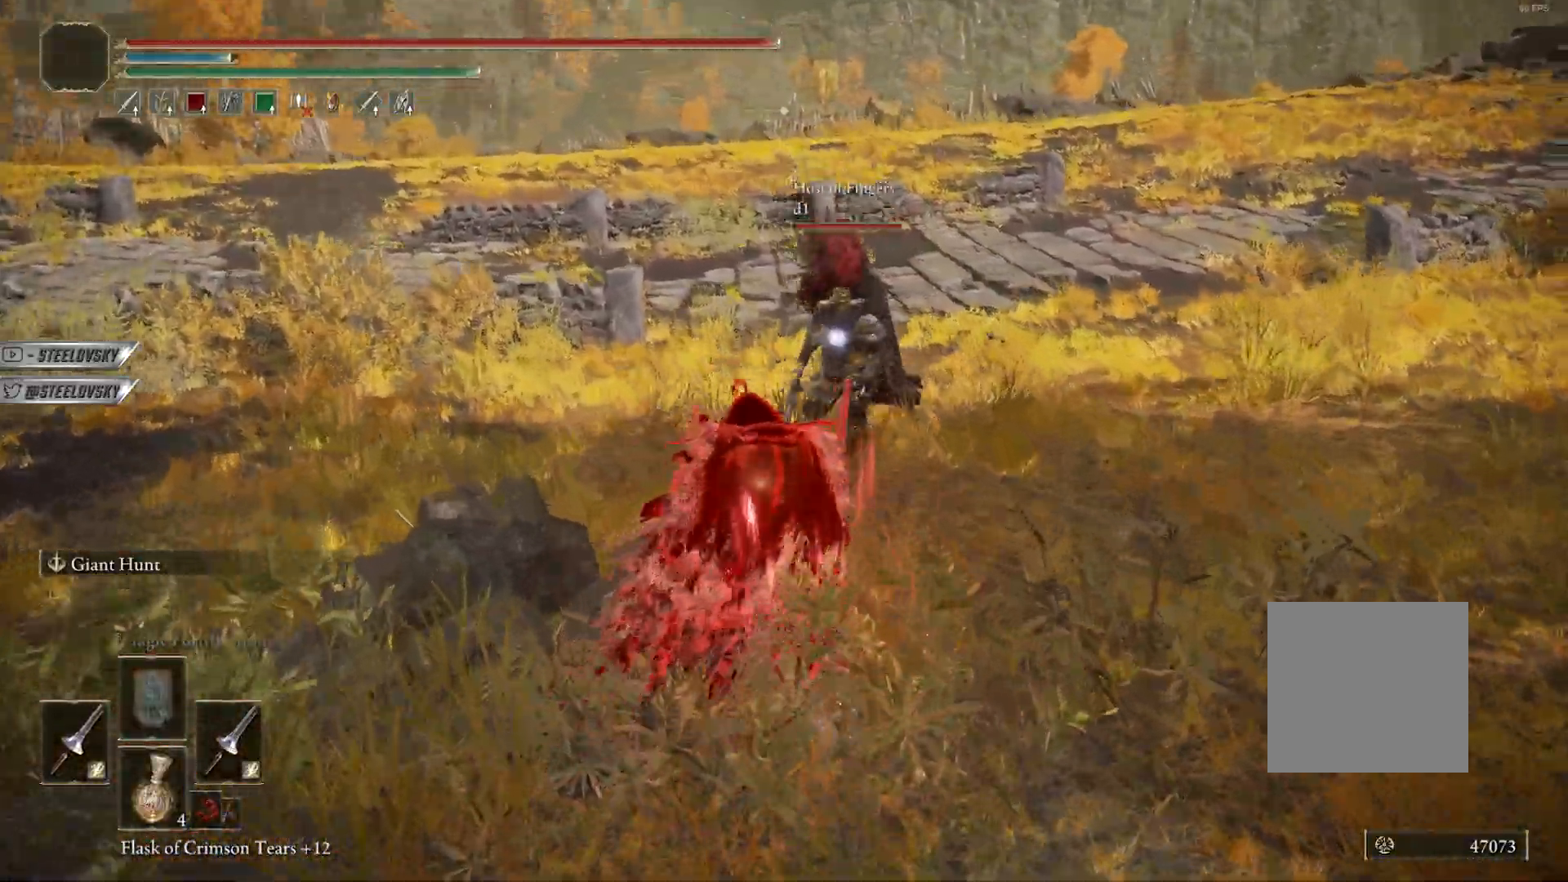
{"dt_ms": 500, "buttons": ["B"], "left_stick": "up", "right_stick": "center", "events": []}
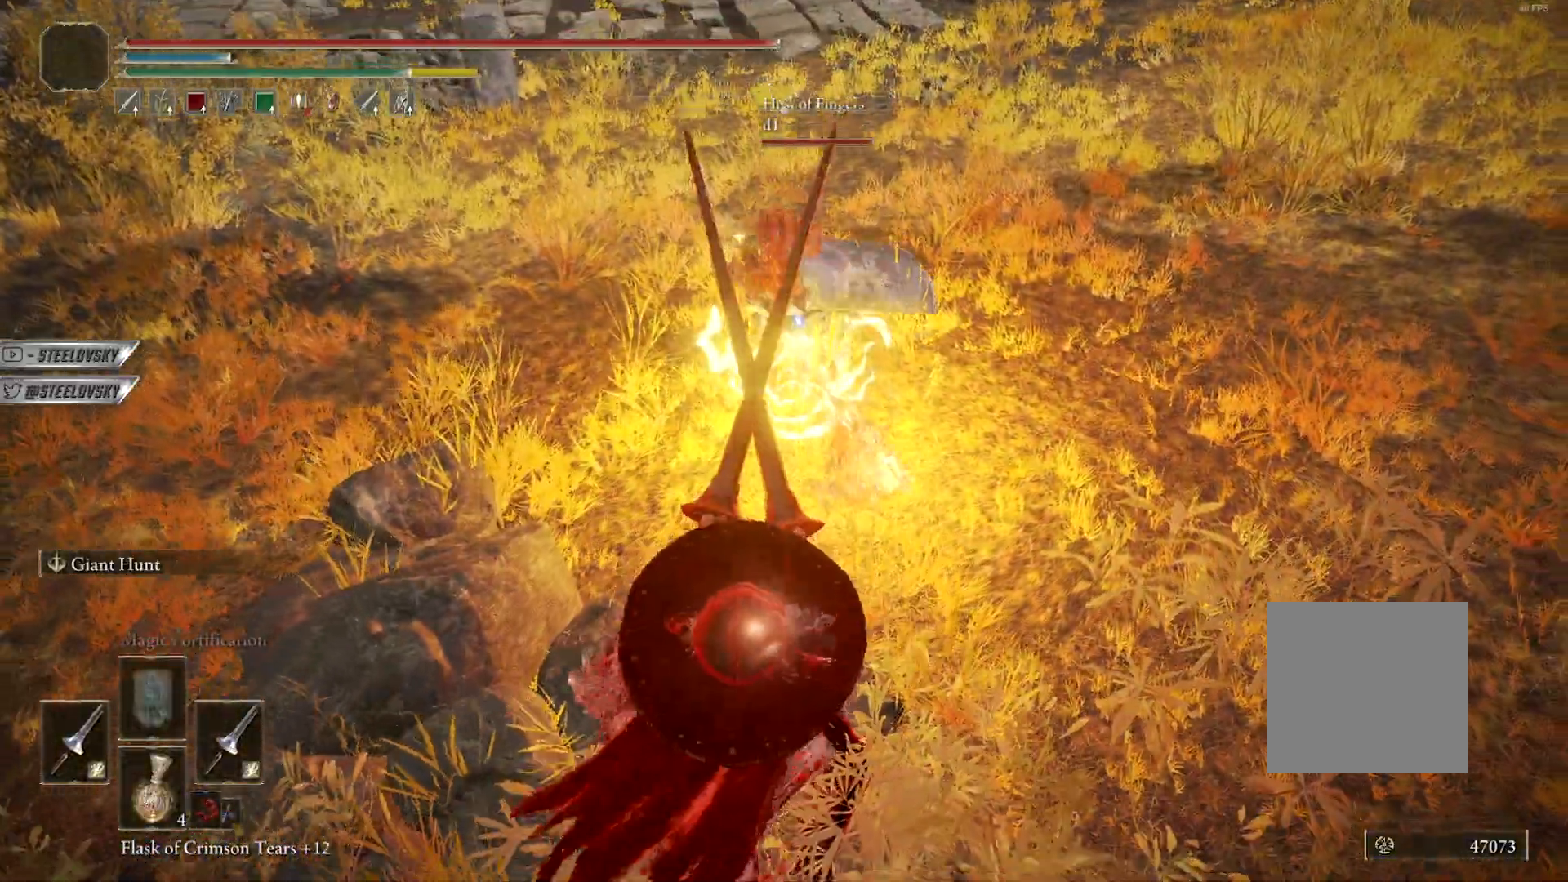
{"dt_ms": 500, "buttons": ["B"], "left_stick": "up-left", "right_stick": "center", "events": [[33, "R3", "down"], [67, "left_stick", "up-left"], [150, "R3", "up"], [200, "right_stick", "up-right"], [367, "right_stick", "center"]]}
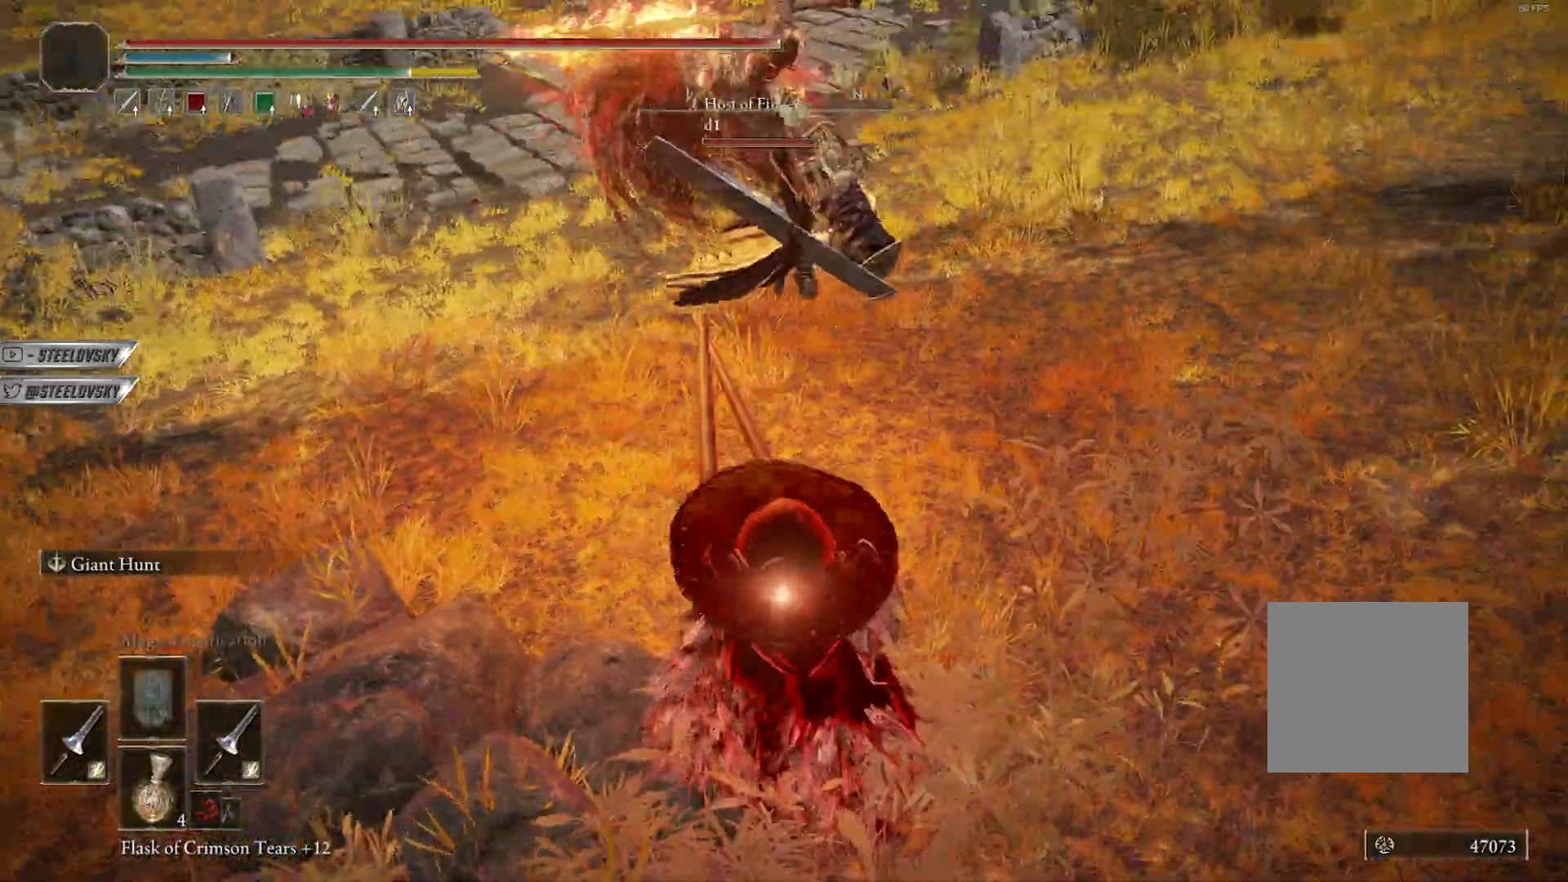
{"dt_ms": 500, "buttons": [], "left_stick": "up-left", "right_stick": "right", "events": [[17, "B", "up"], [150, "B", "down"], [150, "right_stick", "right"], [250, "B", "up"]]}
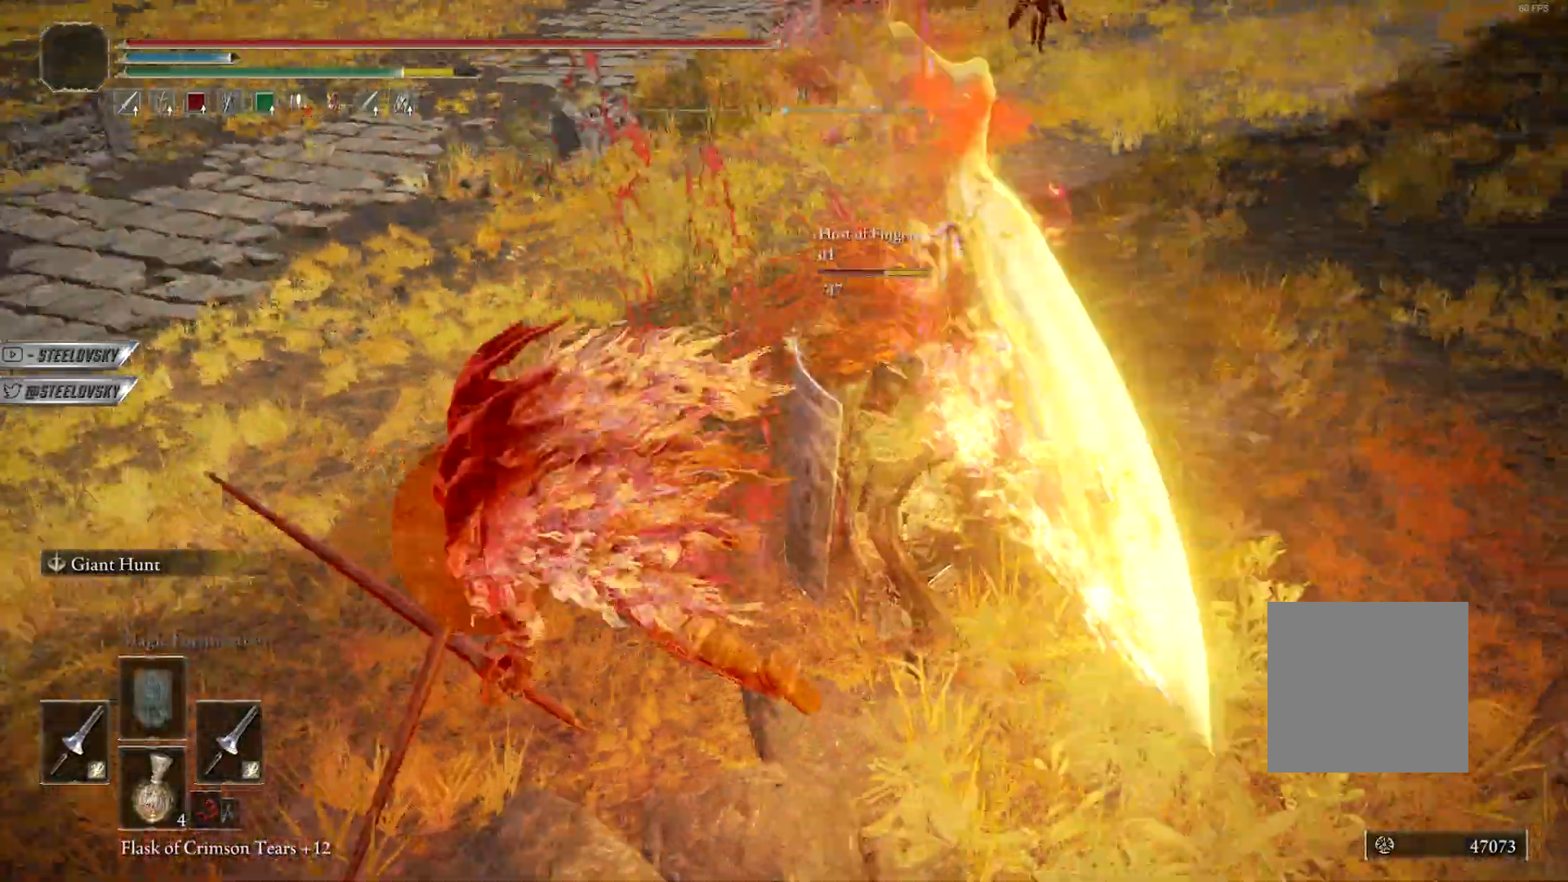
{"dt_ms": 500, "buttons": ["B"], "left_stick": "down-left", "right_stick": "up-right", "events": [[67, "left_stick", "left"], [133, "B", "down"], [133, "right_stick", "center"], [233, "B", "up"], [317, "B", "down"], [350, "left_stick", "down-left"], [367, "B", "up"], [400, "right_stick", "up-right"], [467, "B", "down"]]}
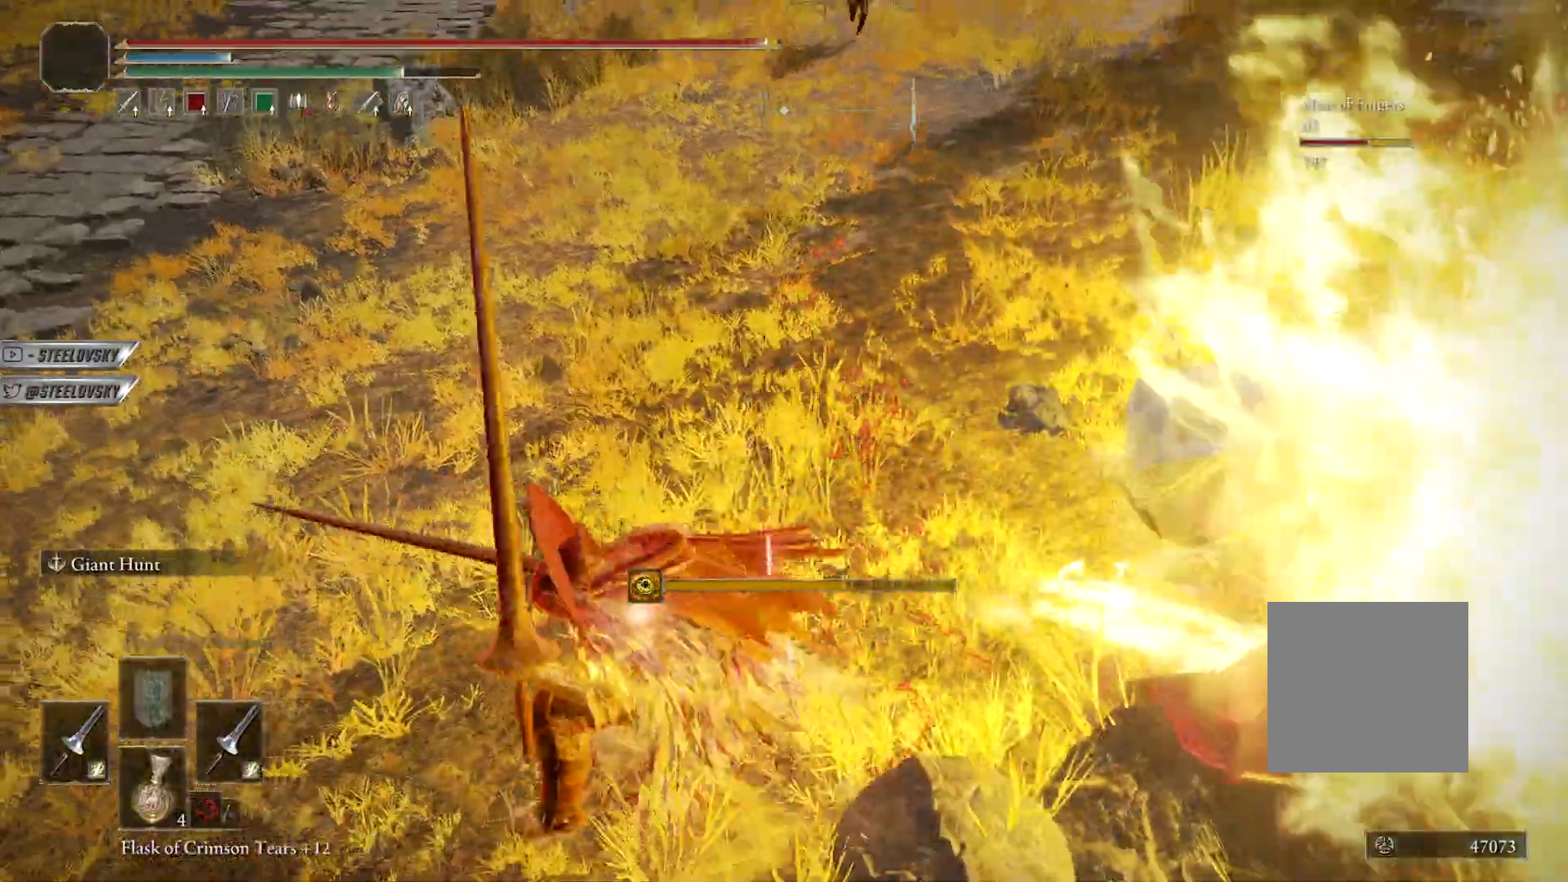
{"dt_ms": 500, "buttons": ["B"], "left_stick": "down", "right_stick": "center", "events": [[50, "B", "up"], [100, "left_stick", "down"], [133, "right_stick", "center"], [300, "B", "down"]]}
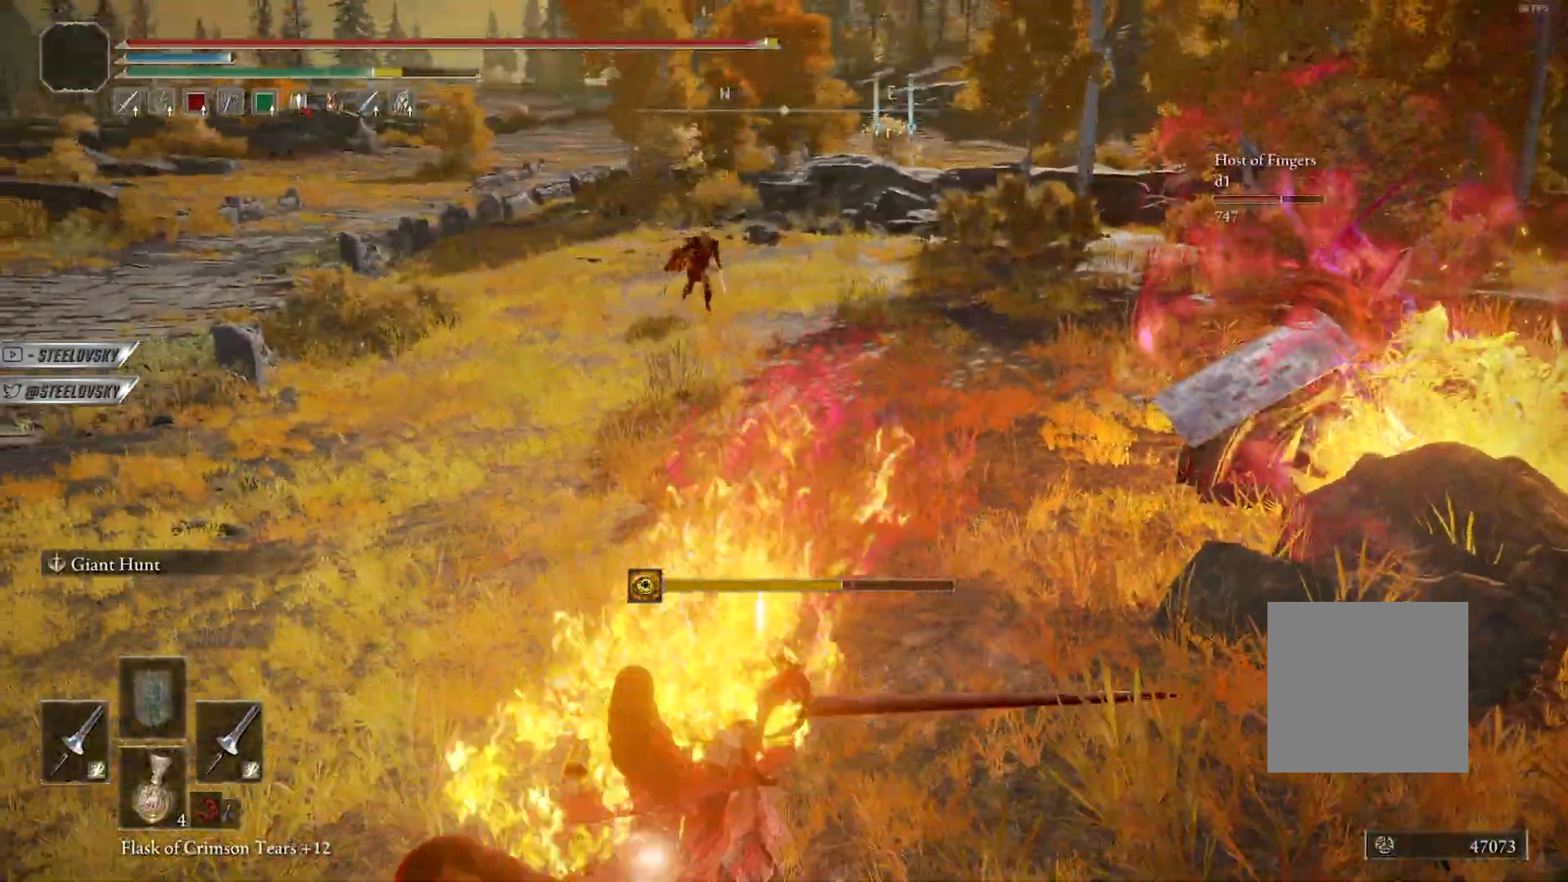
{"dt_ms": 500, "buttons": ["B"], "left_stick": "down", "right_stick": "center", "events": []}
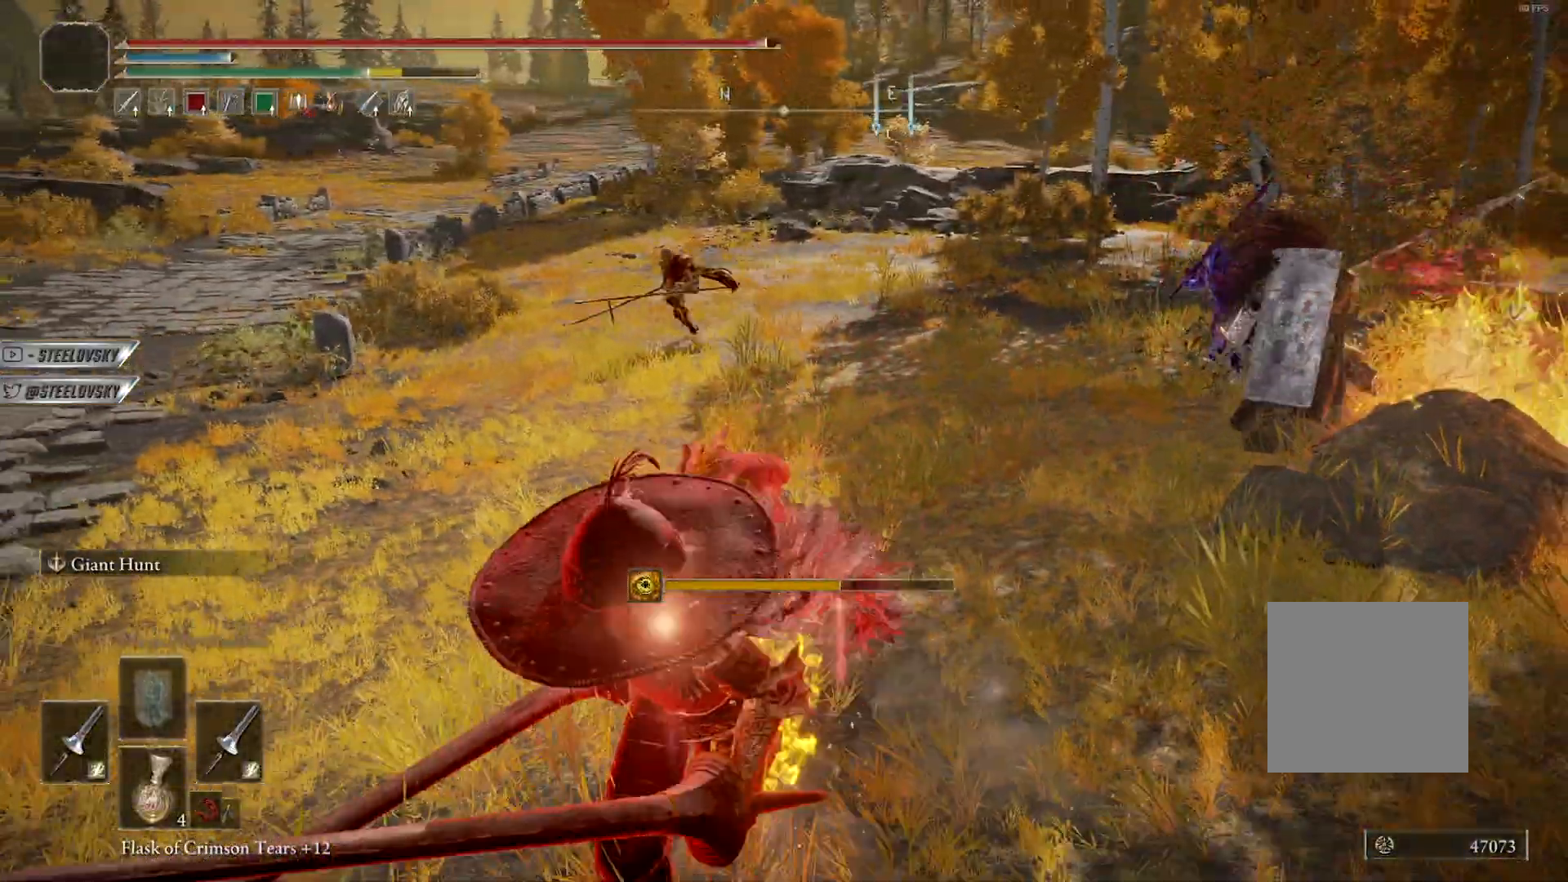
{"dt_ms": 500, "buttons": ["B"], "left_stick": "up-left", "right_stick": "center", "events": [[33, "right_stick", "left"], [67, "left_stick", "down-left"], [267, "left_stick", "up-left"], [383, "right_stick", "center"]]}
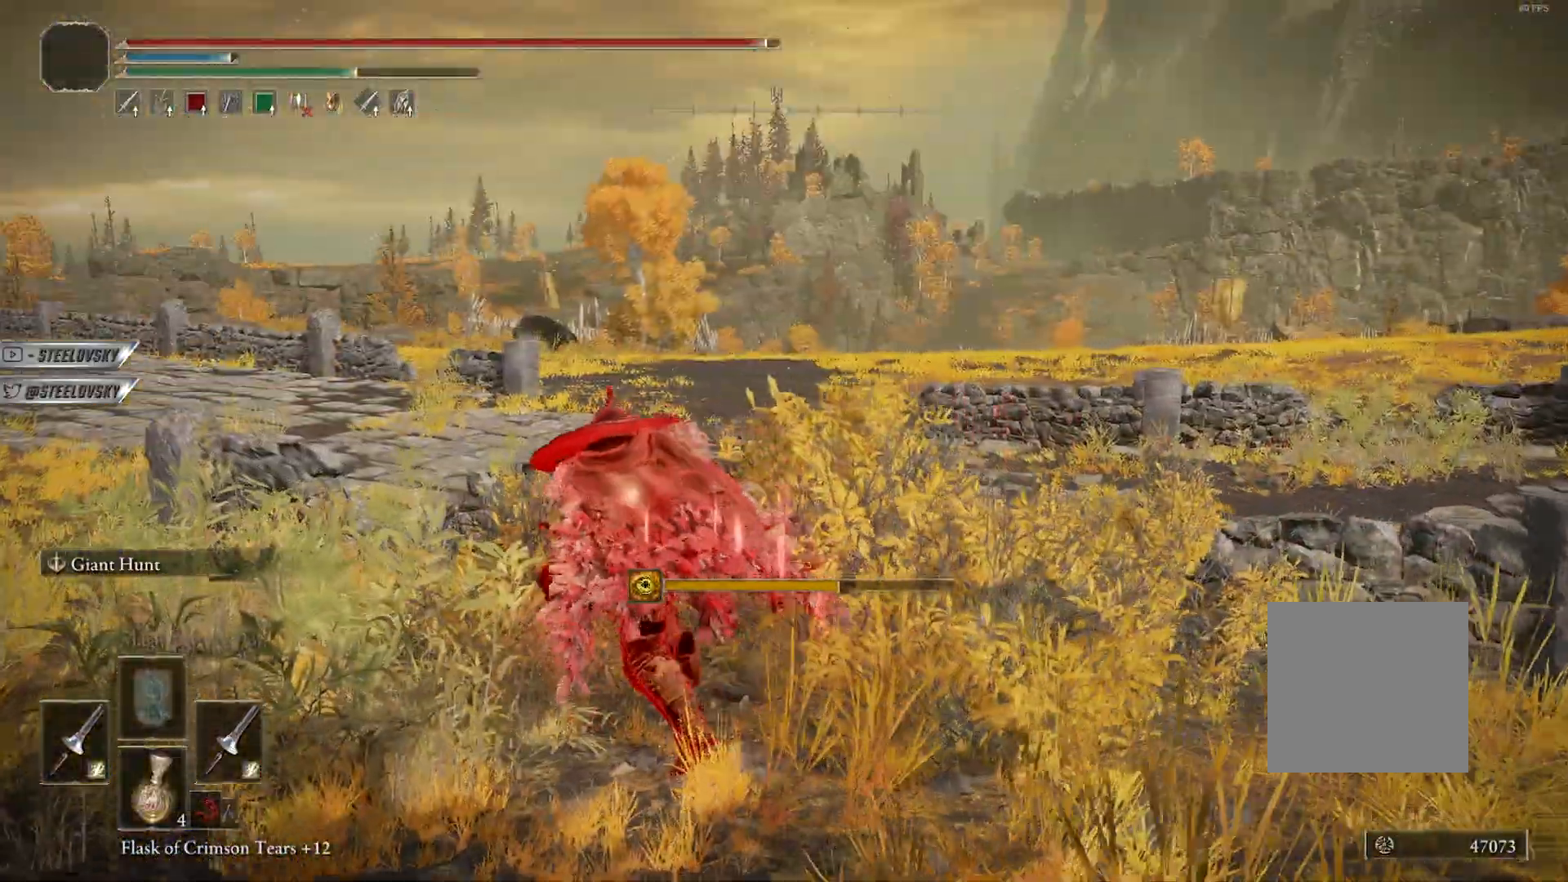
{"dt_ms": 500, "buttons": ["B"], "left_stick": "up-left", "right_stick": "right", "events": [[333, "right_stick", "right"]]}
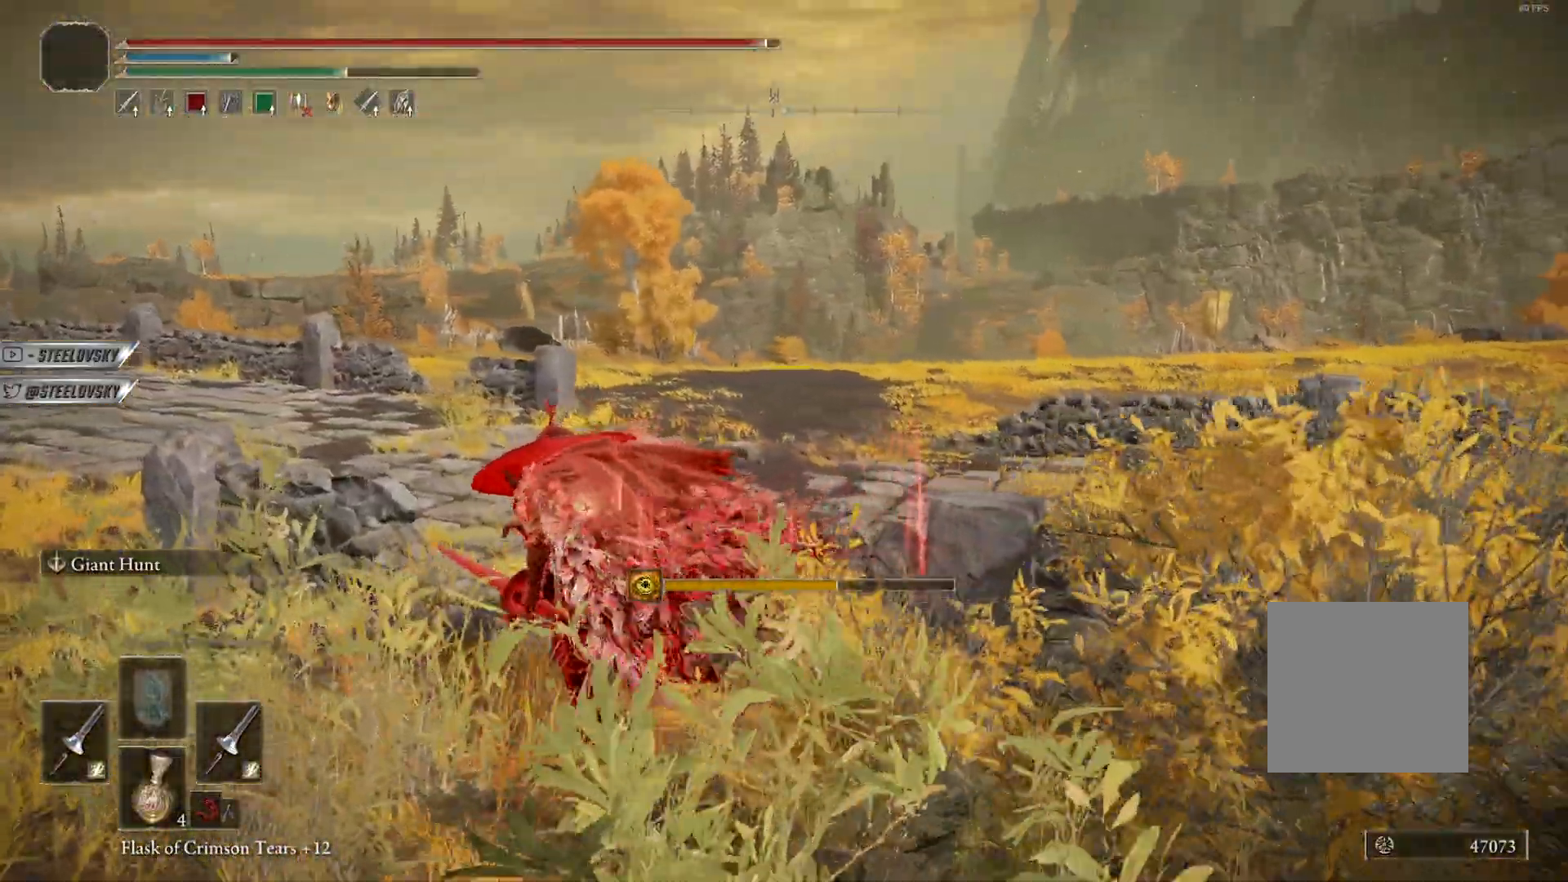
{"dt_ms": 500, "buttons": ["B"], "left_stick": "up-left", "right_stick": "down-right", "events": [[217, "L3", "down"], [233, "right_stick", "down-right"], [333, "L3", "up"]]}
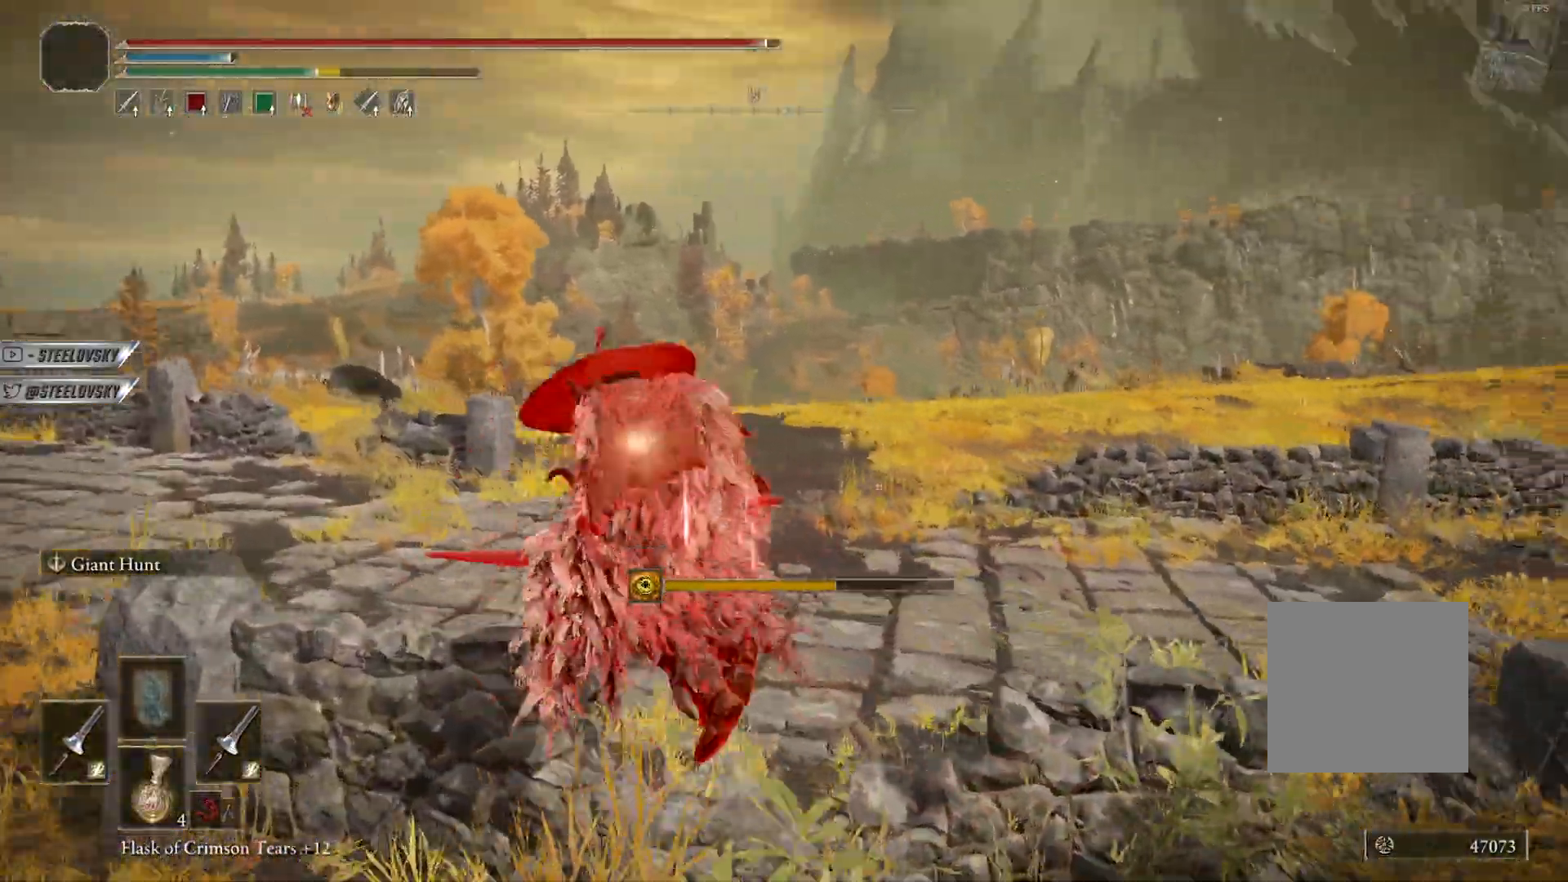
{"dt_ms": 500, "buttons": [], "left_stick": "down", "right_stick": "center", "events": [[17, "B", "up"], [50, "left_stick", "center"], [150, "left_stick", "left"], [317, "left_stick", "down-left"], [417, "left_stick", "down"], [450, "right_stick", "center"]]}
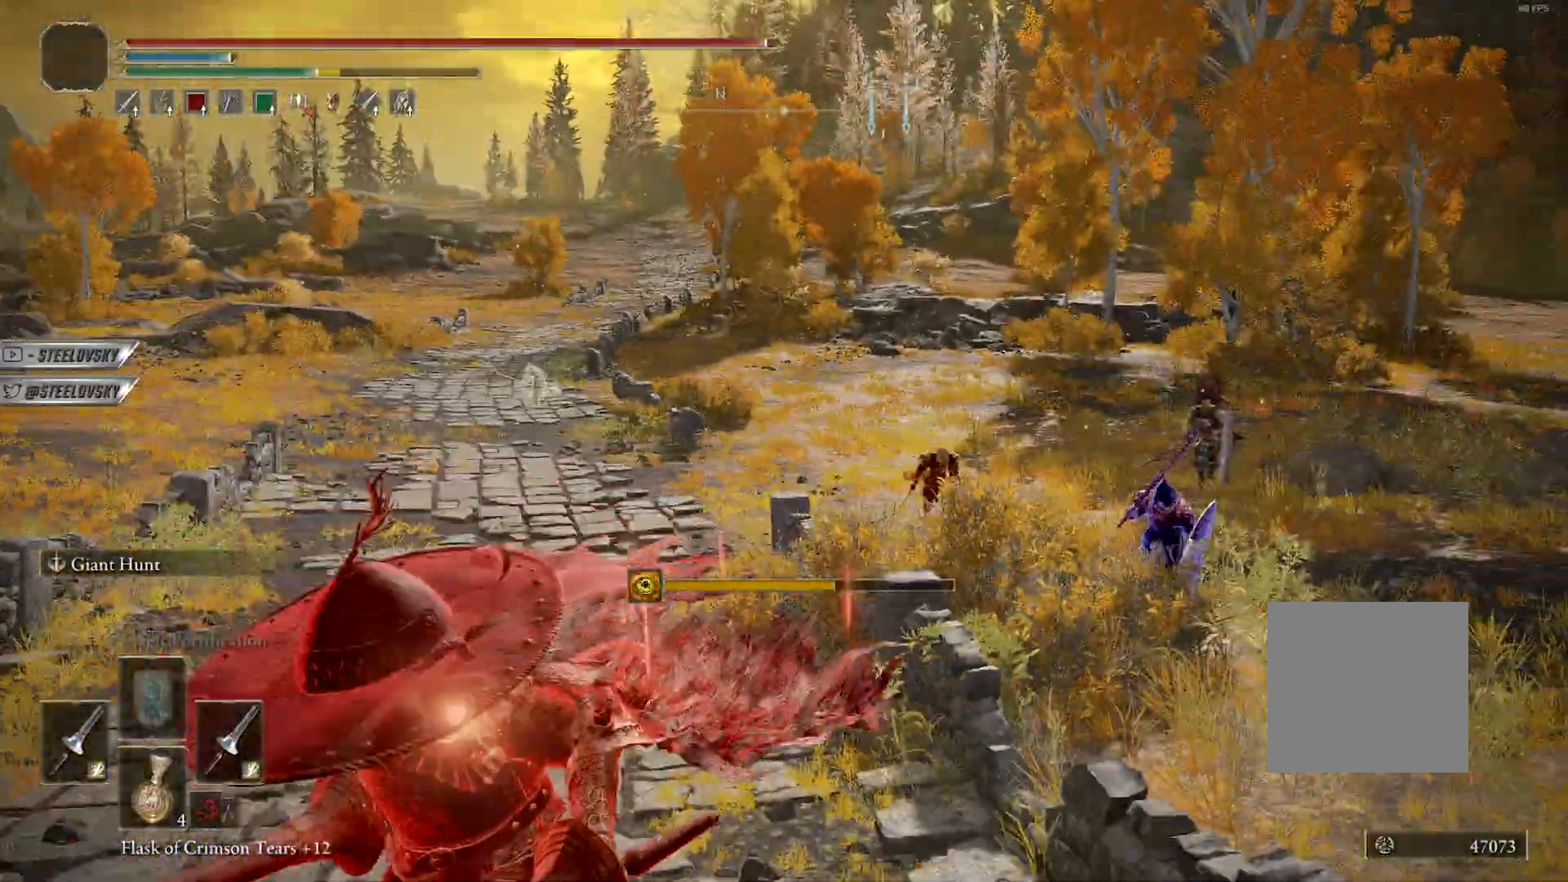
{"dt_ms": 500, "buttons": ["B"], "left_stick": "down", "right_stick": "center", "events": [[17, "B", "down"]]}
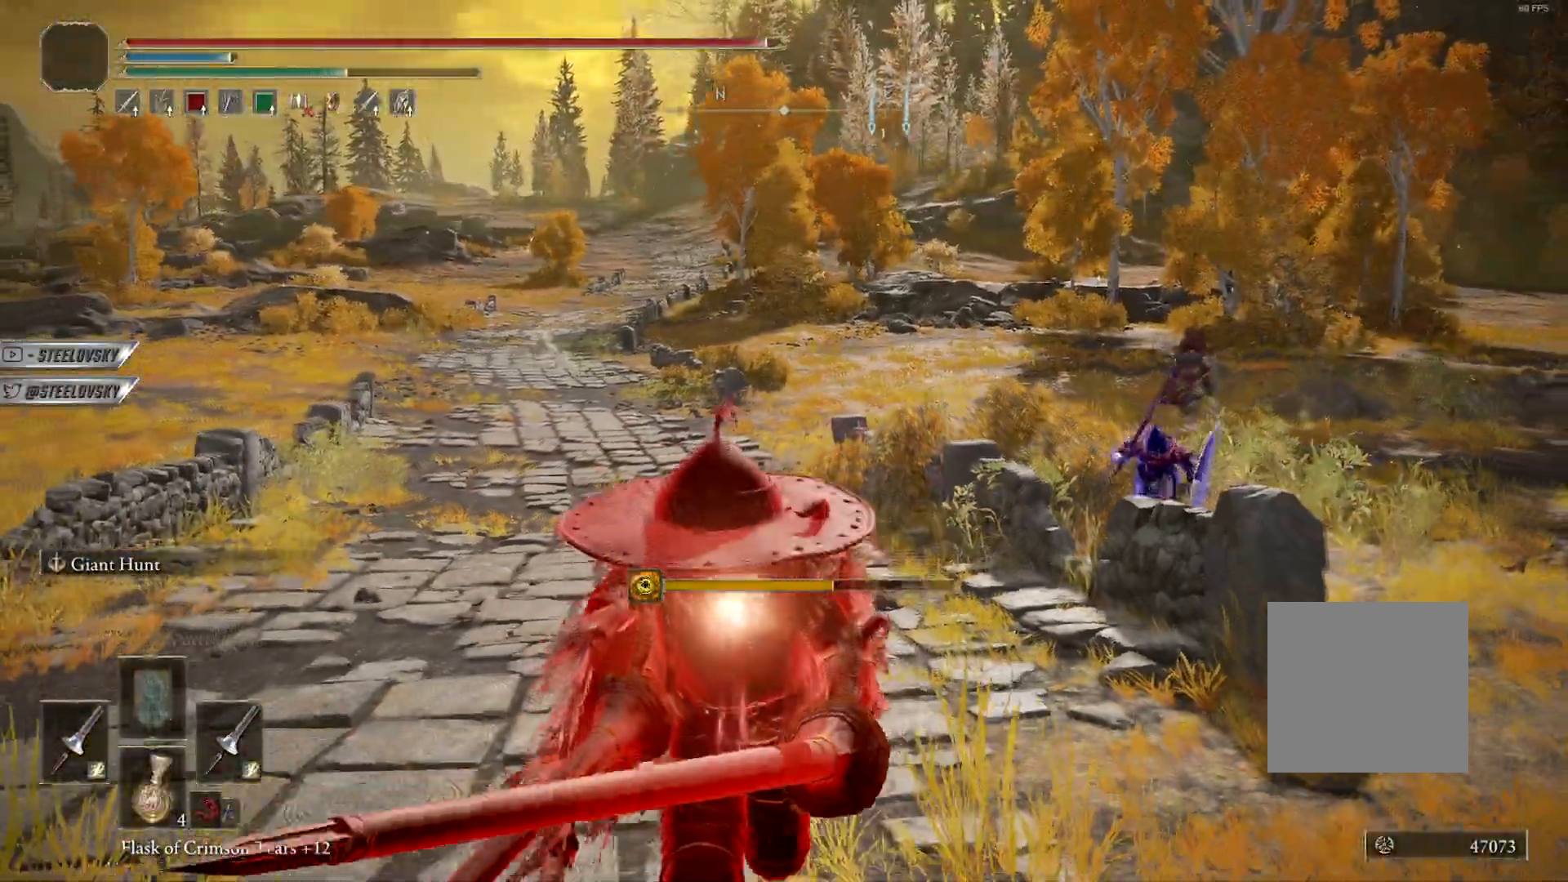
{"dt_ms": 500, "buttons": [], "left_stick": "down", "right_stick": "center", "events": [[267, "right_stick", "down-right"], [350, "B", "up"], [367, "right_stick", "center"]]}
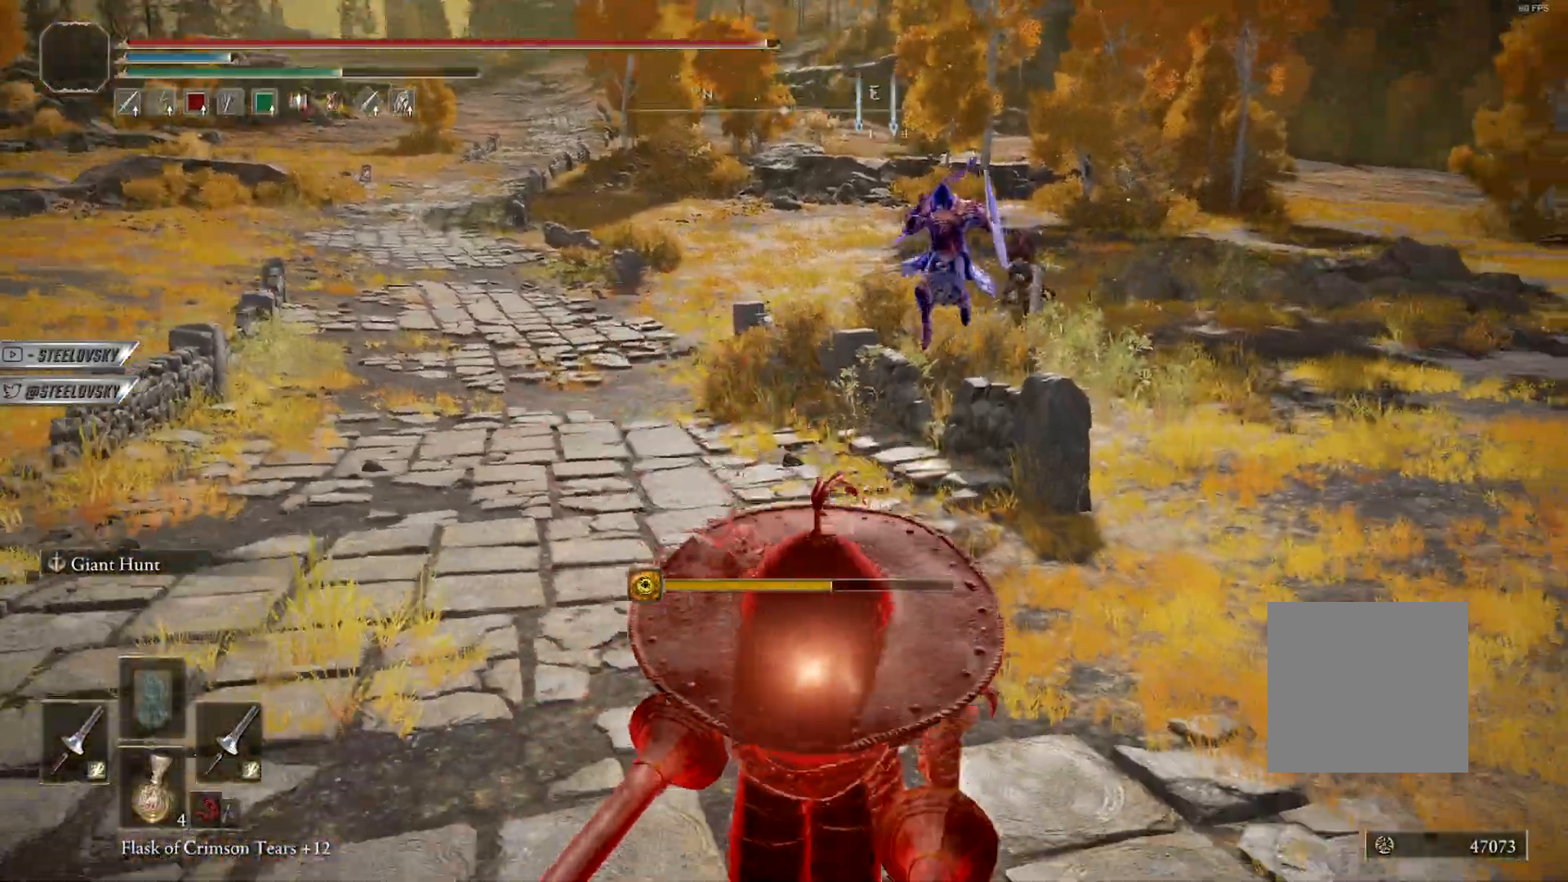
{"dt_ms": 500, "buttons": ["A", "B"], "left_stick": "down", "right_stick": "center", "events": [[183, "B", "down"], [433, "A", "down"]]}
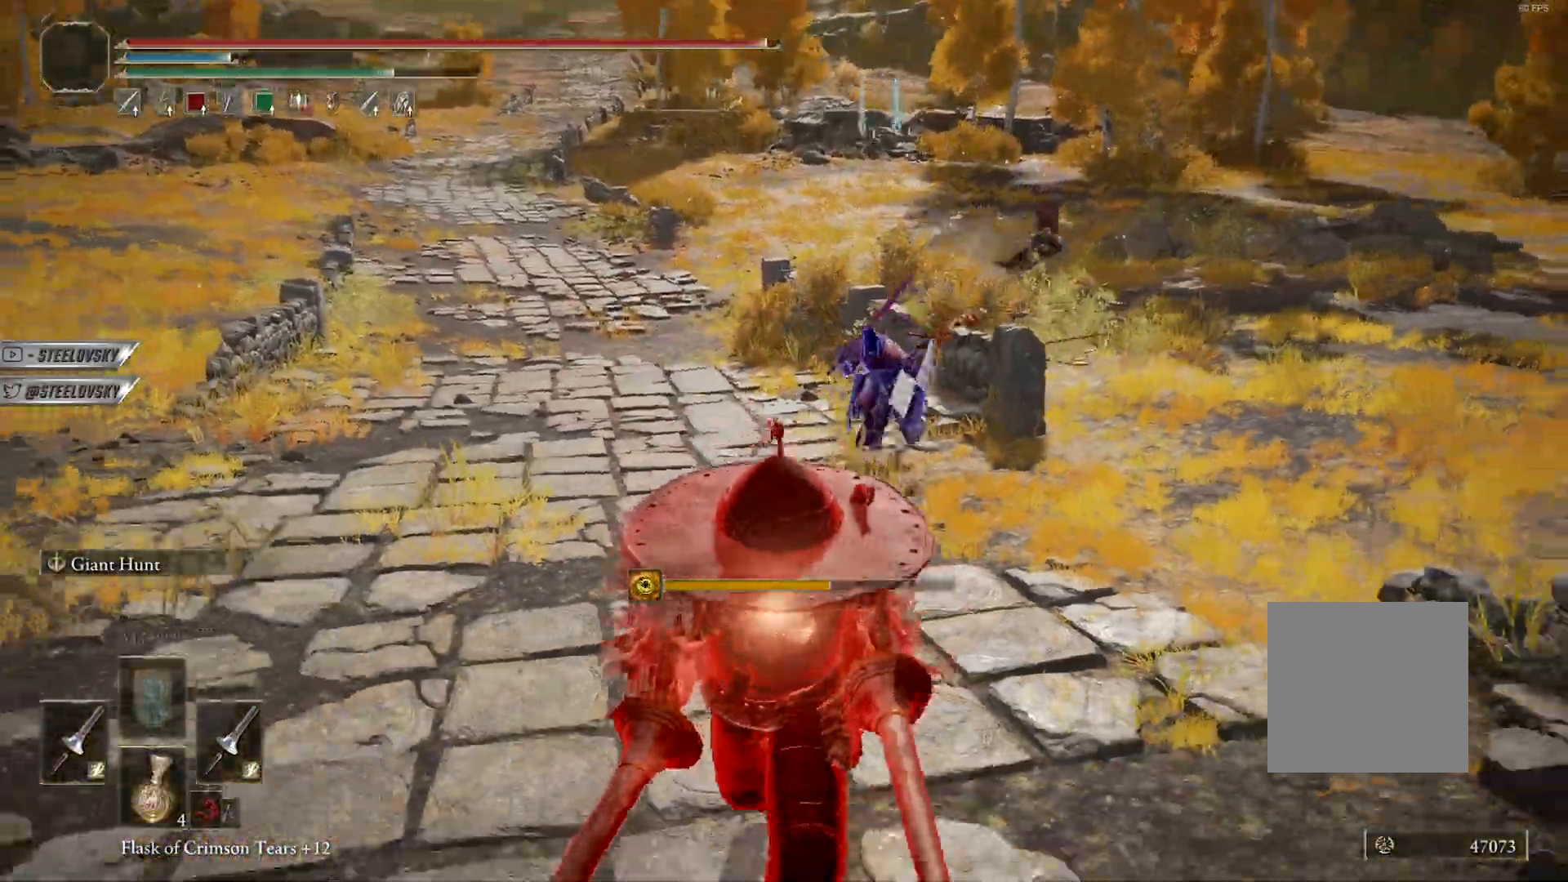
{"dt_ms": 500, "buttons": ["B", "L1", "R3"], "left_stick": "up", "right_stick": "center", "events": [[67, "A", "up"], [233, "A", "down"], [350, "left_stick", "right"], [383, "A", "up"], [417, "left_stick", "up"], [467, "R3", "down"], [500, "L1", "down"]]}
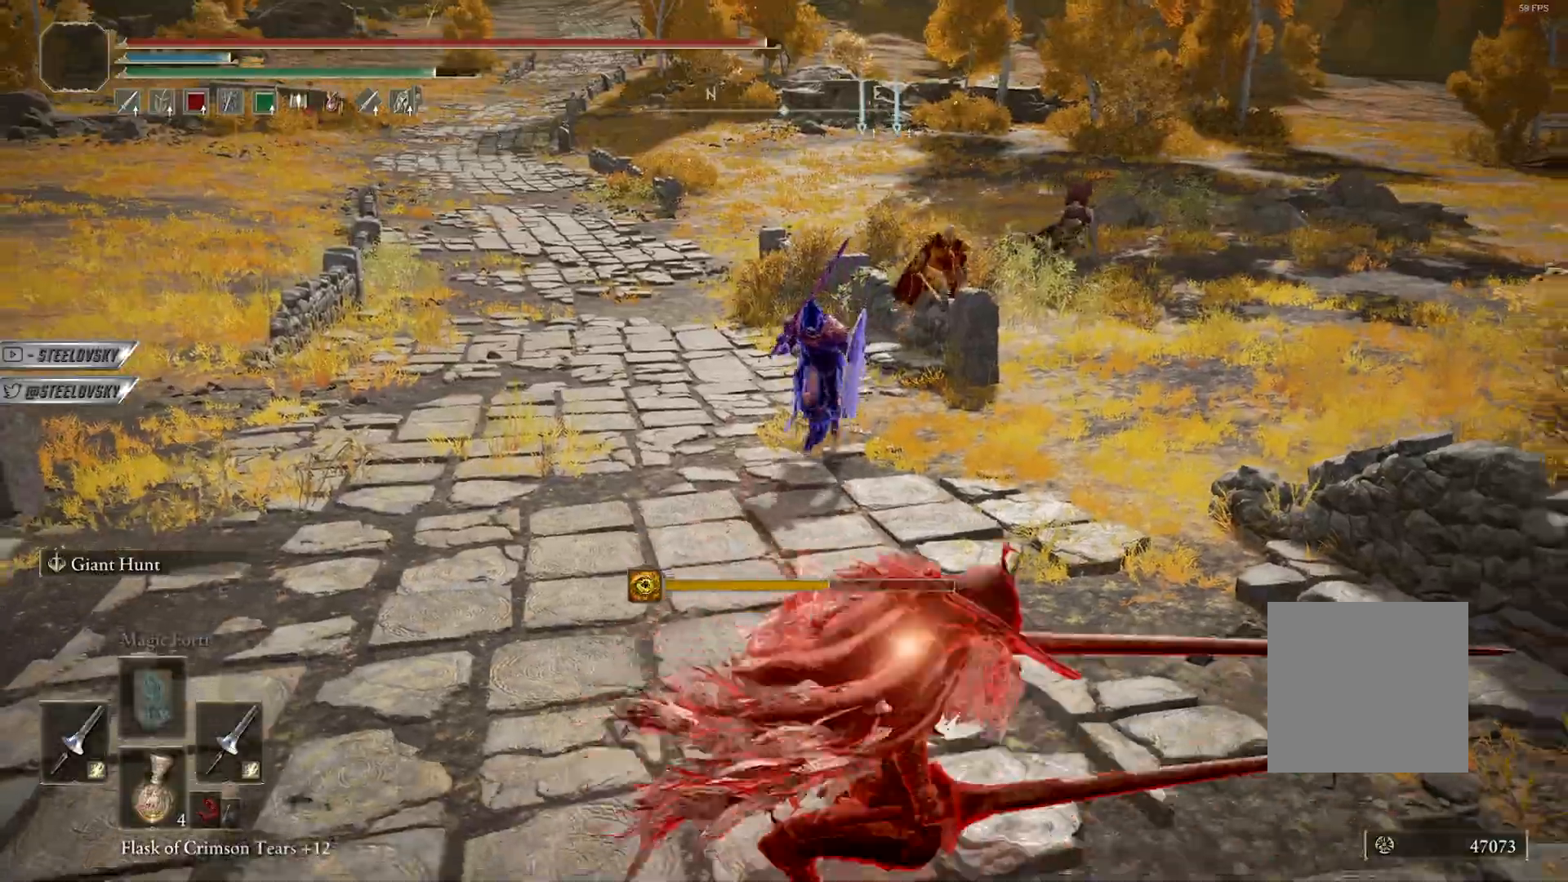
{"dt_ms": 500, "buttons": ["B"], "left_stick": "up", "right_stick": "center", "events": [[67, "R3", "up"], [133, "L1", "up"]]}
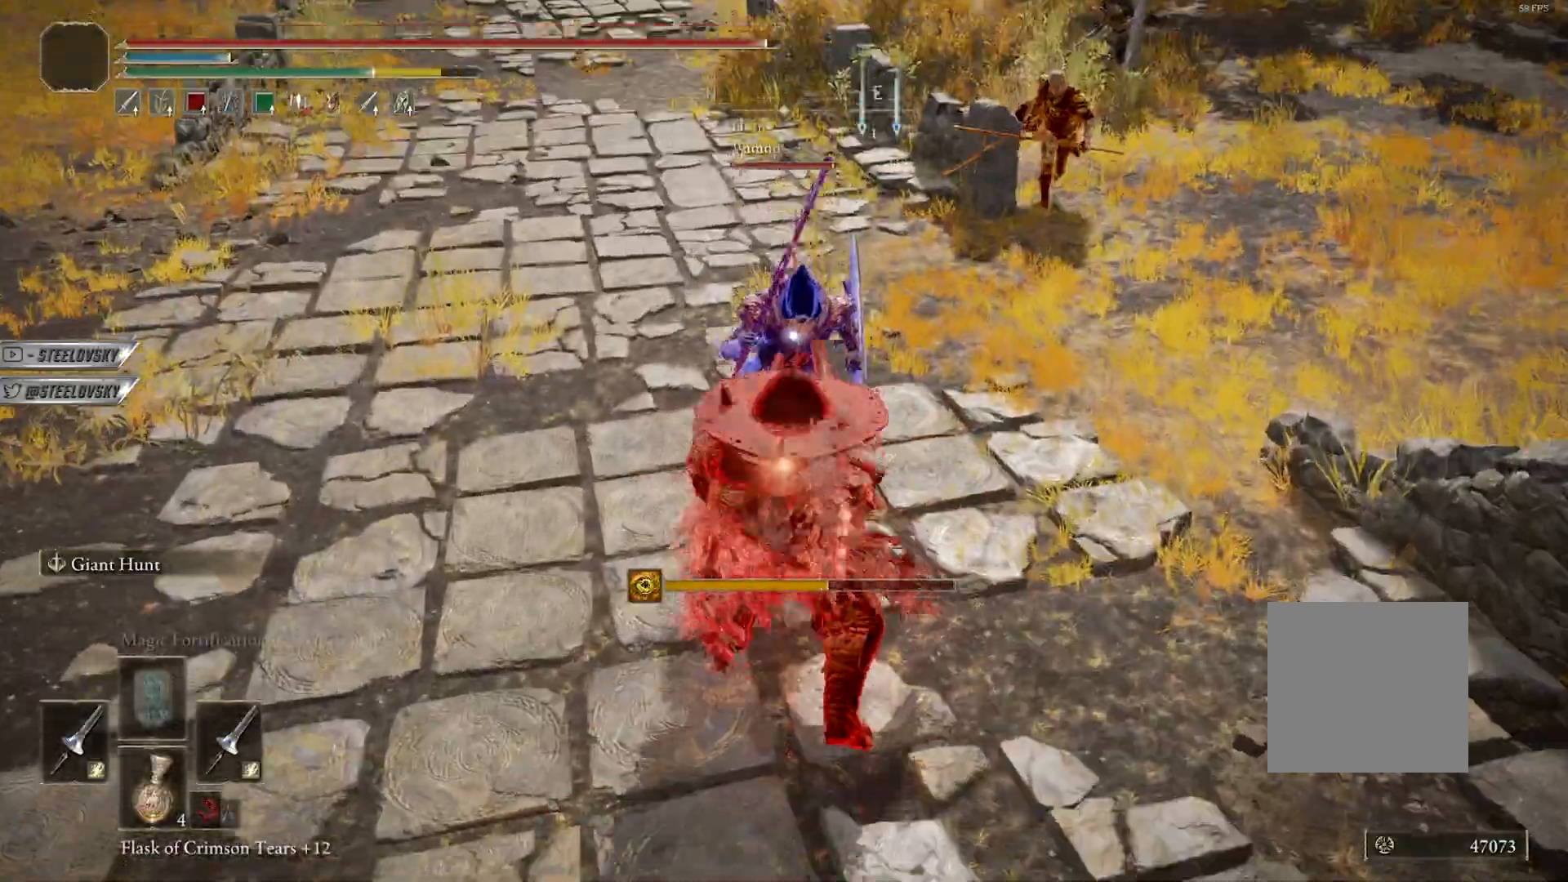
{"dt_ms": 500, "buttons": ["A", "B"], "left_stick": "up-left", "right_stick": "center", "events": [[283, "left_stick", "up-left"], [433, "A", "down"]]}
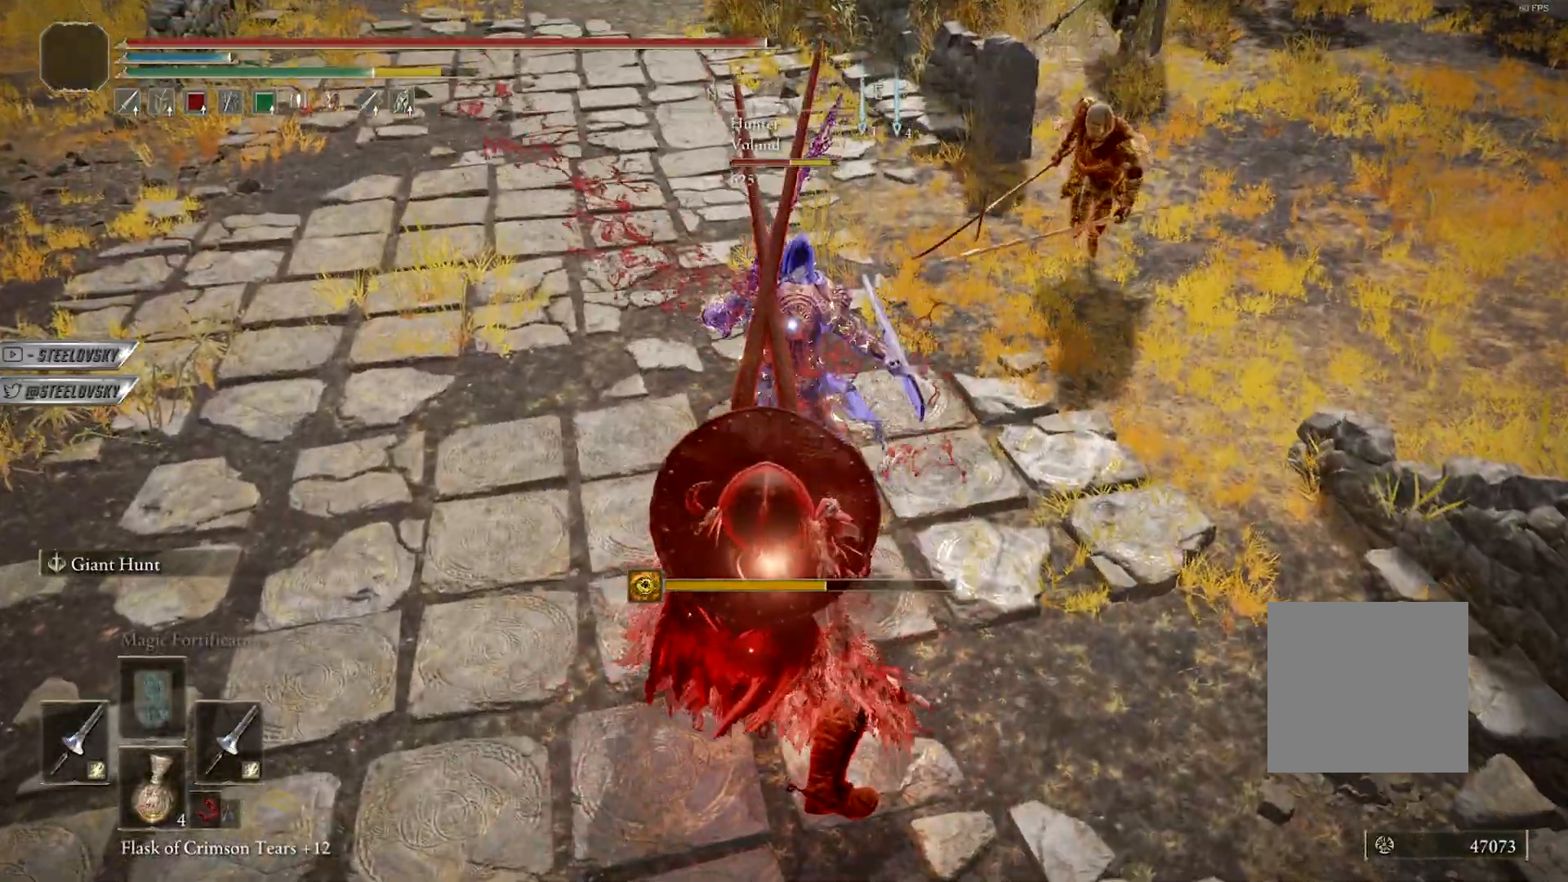
{"dt_ms": 500, "buttons": [], "left_stick": "down", "right_stick": "center", "events": [[67, "A", "up"], [117, "left_stick", "left"], [267, "A", "down"], [433, "A", "up"], [433, "B", "up"], [433, "left_stick", "down"]]}
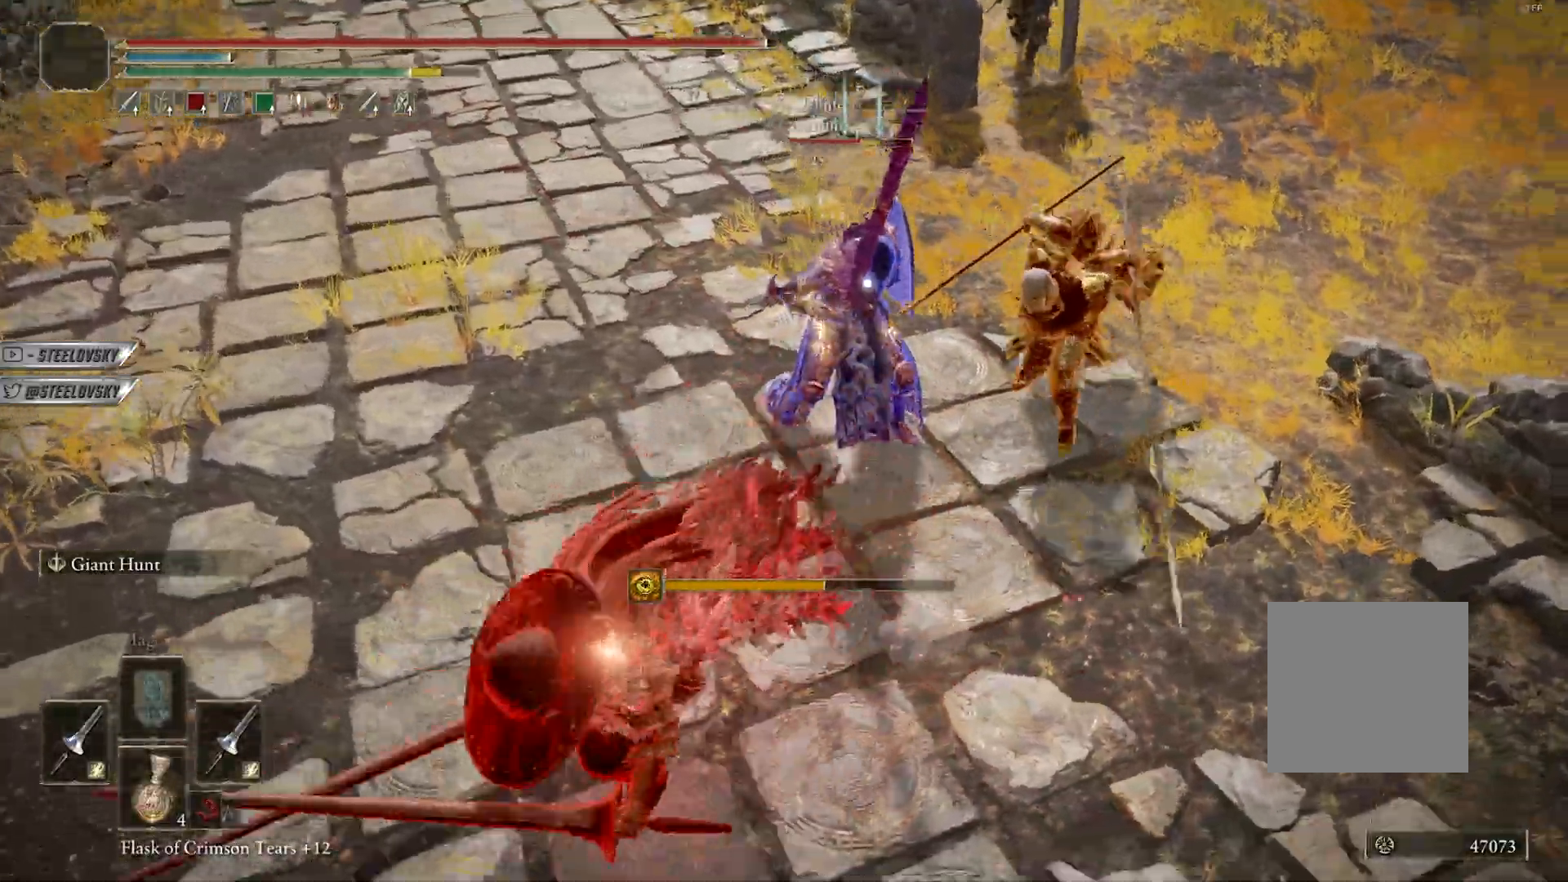
{"dt_ms": 500, "buttons": ["R3"], "left_stick": "down", "right_stick": "up-left", "events": [[67, "B", "down"], [67, "left_stick", "down-right"], [100, "B", "up"], [400, "R3", "down"], [433, "right_stick", "up-left"], [467, "left_stick", "down"]]}
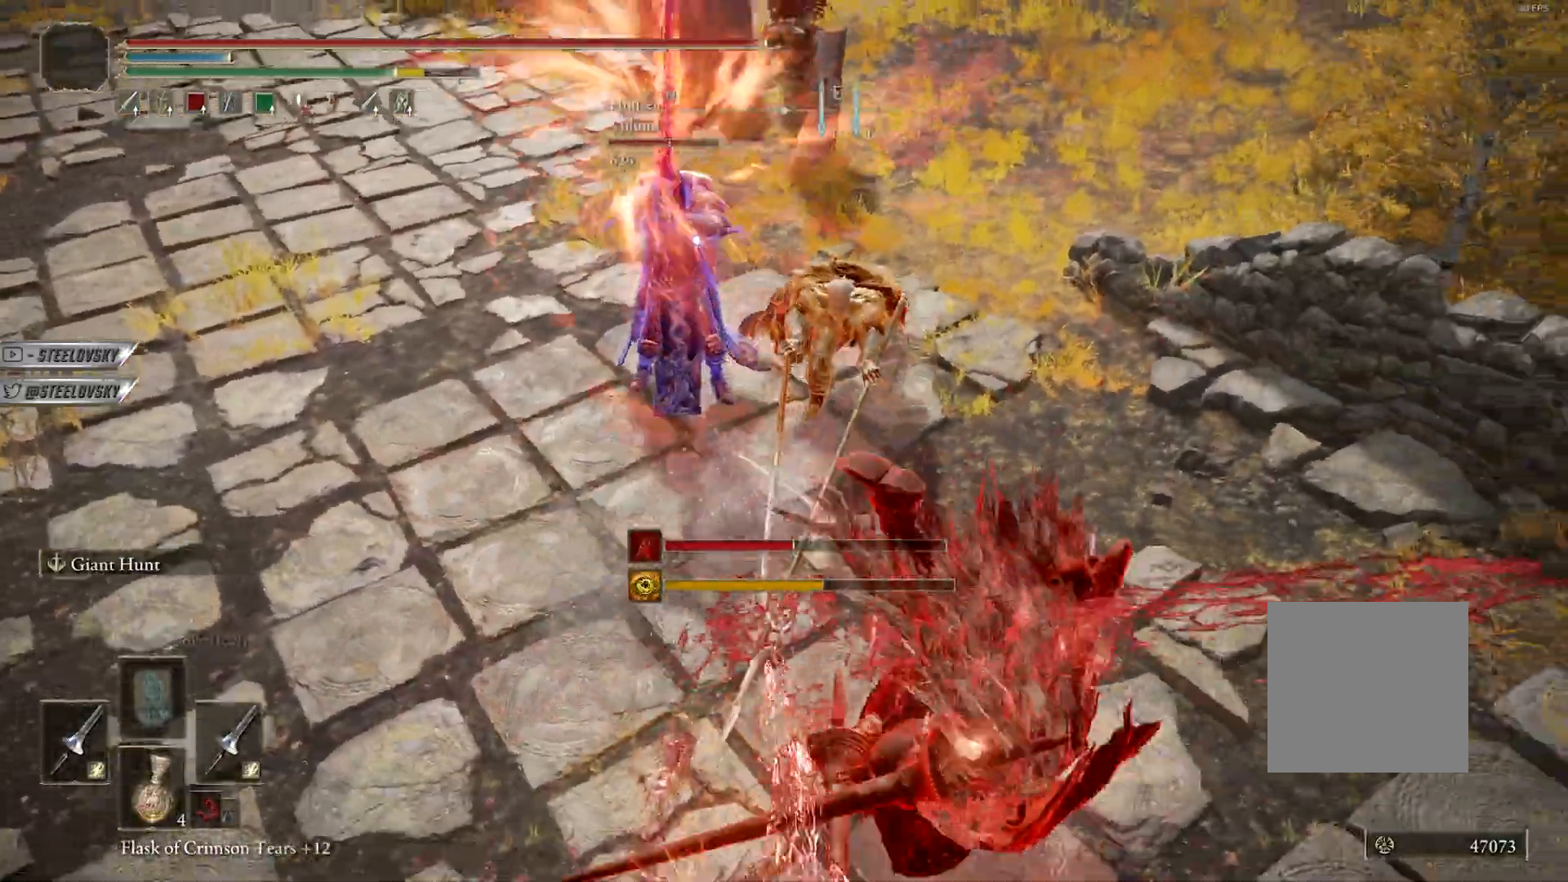
{"dt_ms": 500, "buttons": [], "left_stick": "down", "right_stick": "center", "events": [[17, "R3", "up"], [150, "right_stick", "center"], [183, "B", "down"], [300, "B", "up"], [367, "B", "down"], [467, "B", "up"]]}
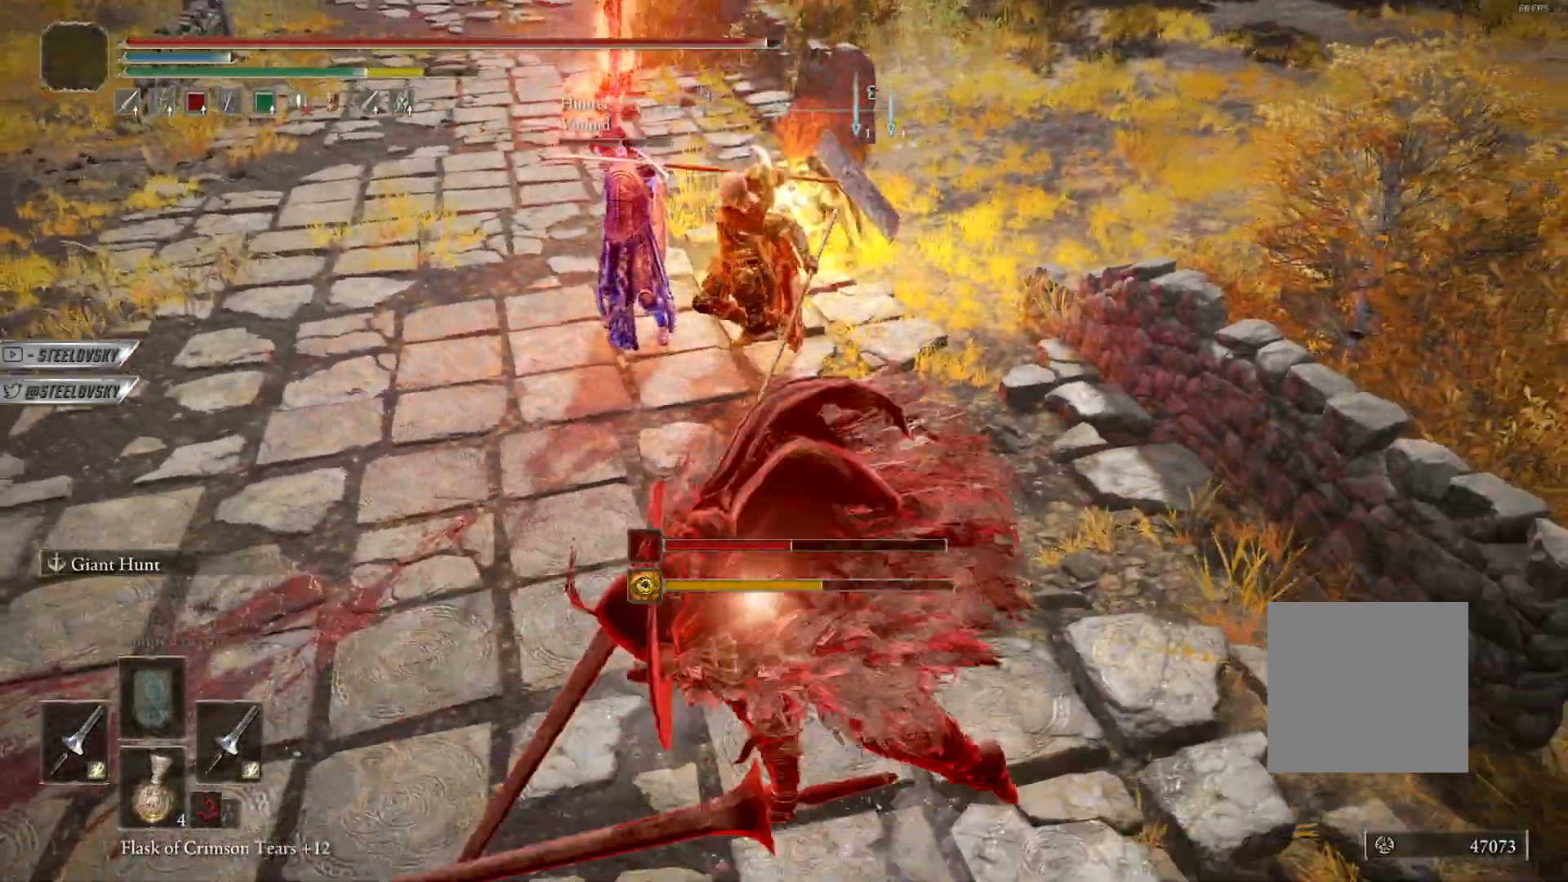
{"dt_ms": 500, "buttons": ["B"], "left_stick": "down-left", "right_stick": "center", "events": [[217, "left_stick", "down-left"], [283, "B", "down"], [367, "B", "up"], [467, "B", "down"]]}
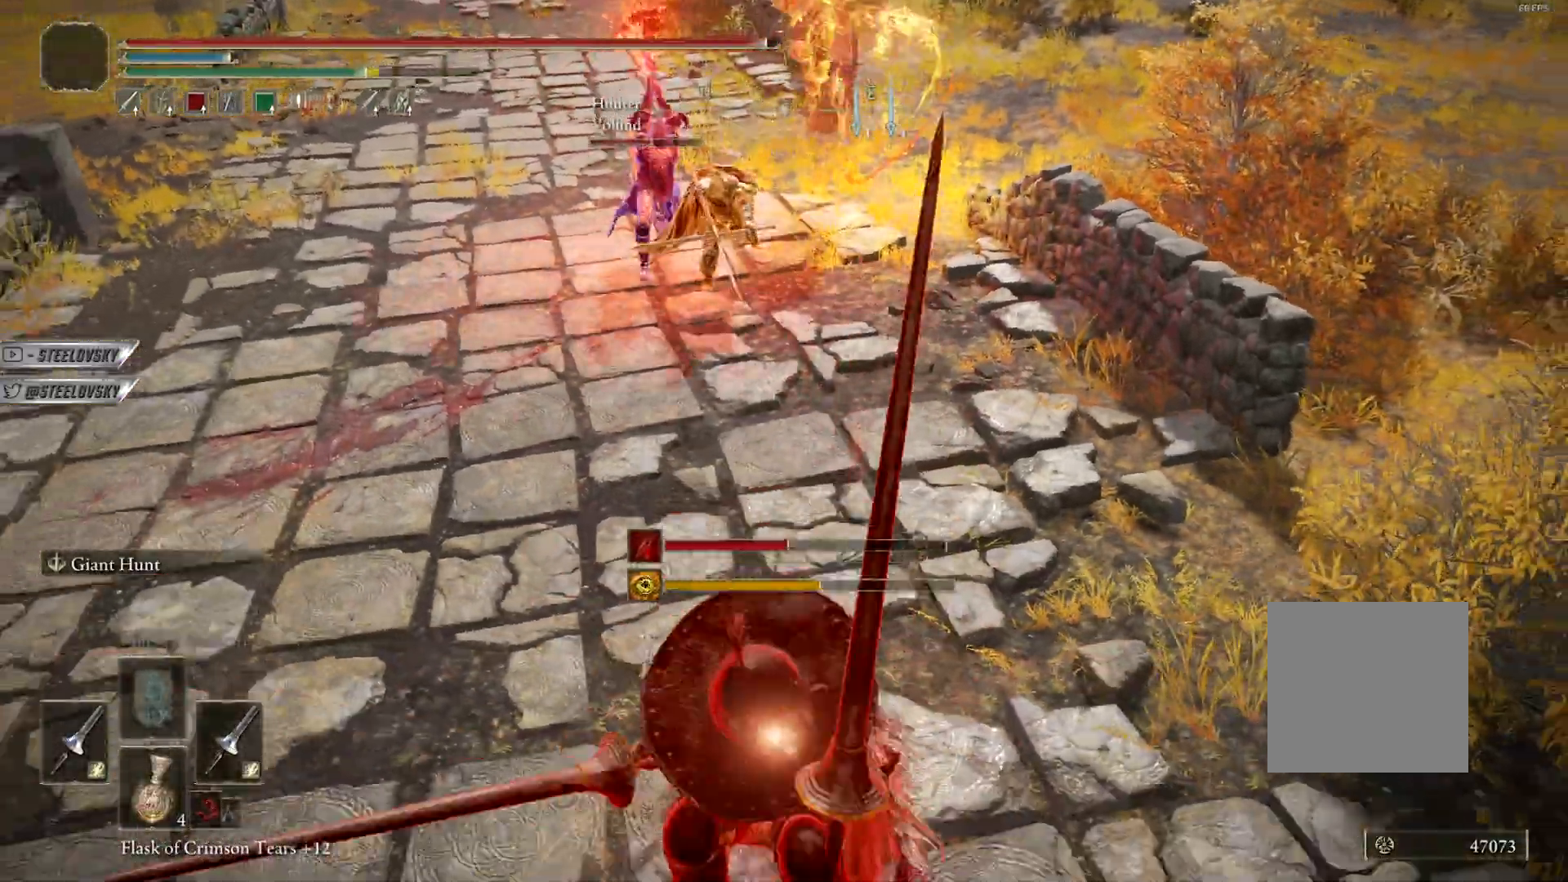
{"dt_ms": 500, "buttons": ["B"], "left_stick": "down-left", "right_stick": "up-right", "events": [[33, "B", "up"], [267, "B", "down"], [283, "right_stick", "up-right"], [367, "B", "up"], [400, "right_stick", "center"], [450, "right_stick", "up-right"], [483, "B", "down"]]}
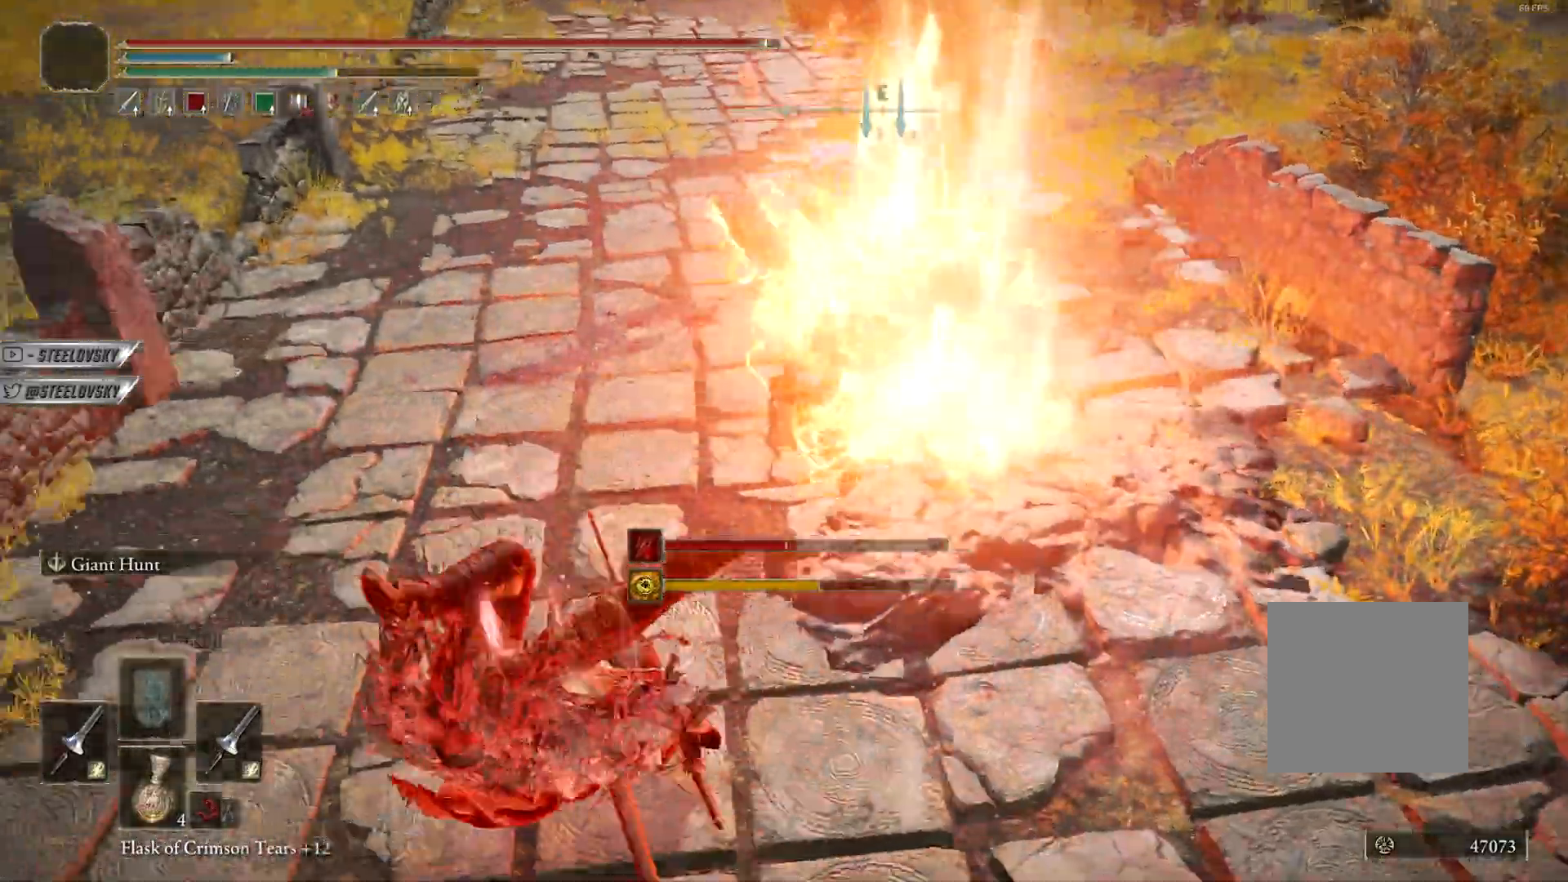
{"dt_ms": 500, "buttons": [], "left_stick": "down", "right_stick": "center"}
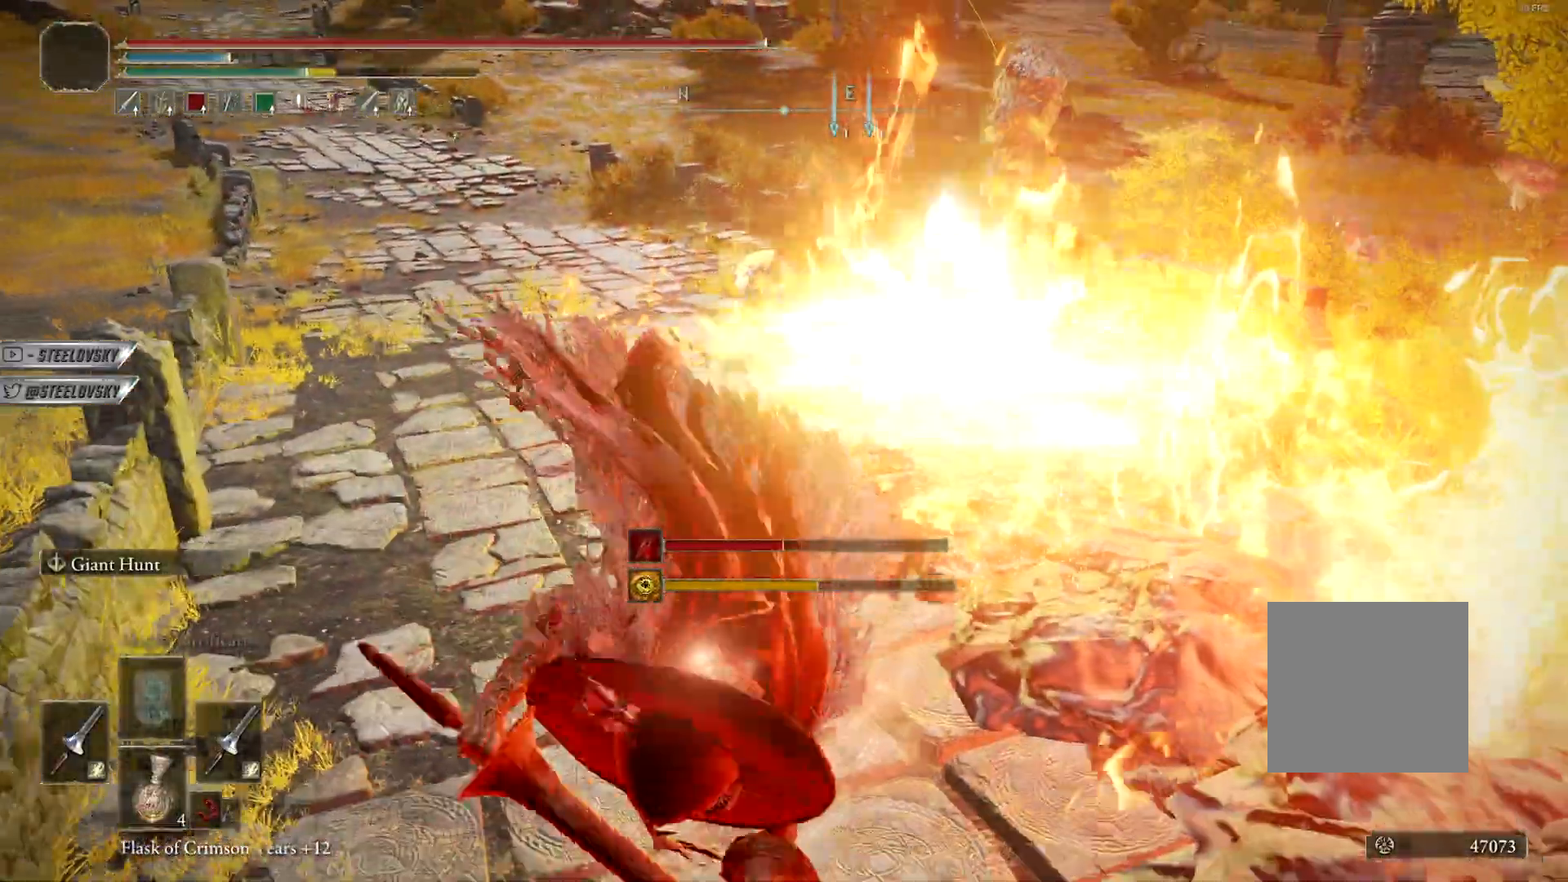
{"dt_ms": 1000, "buttons": ["A", "B"], "left_stick": "down", "right_stick": "center"}
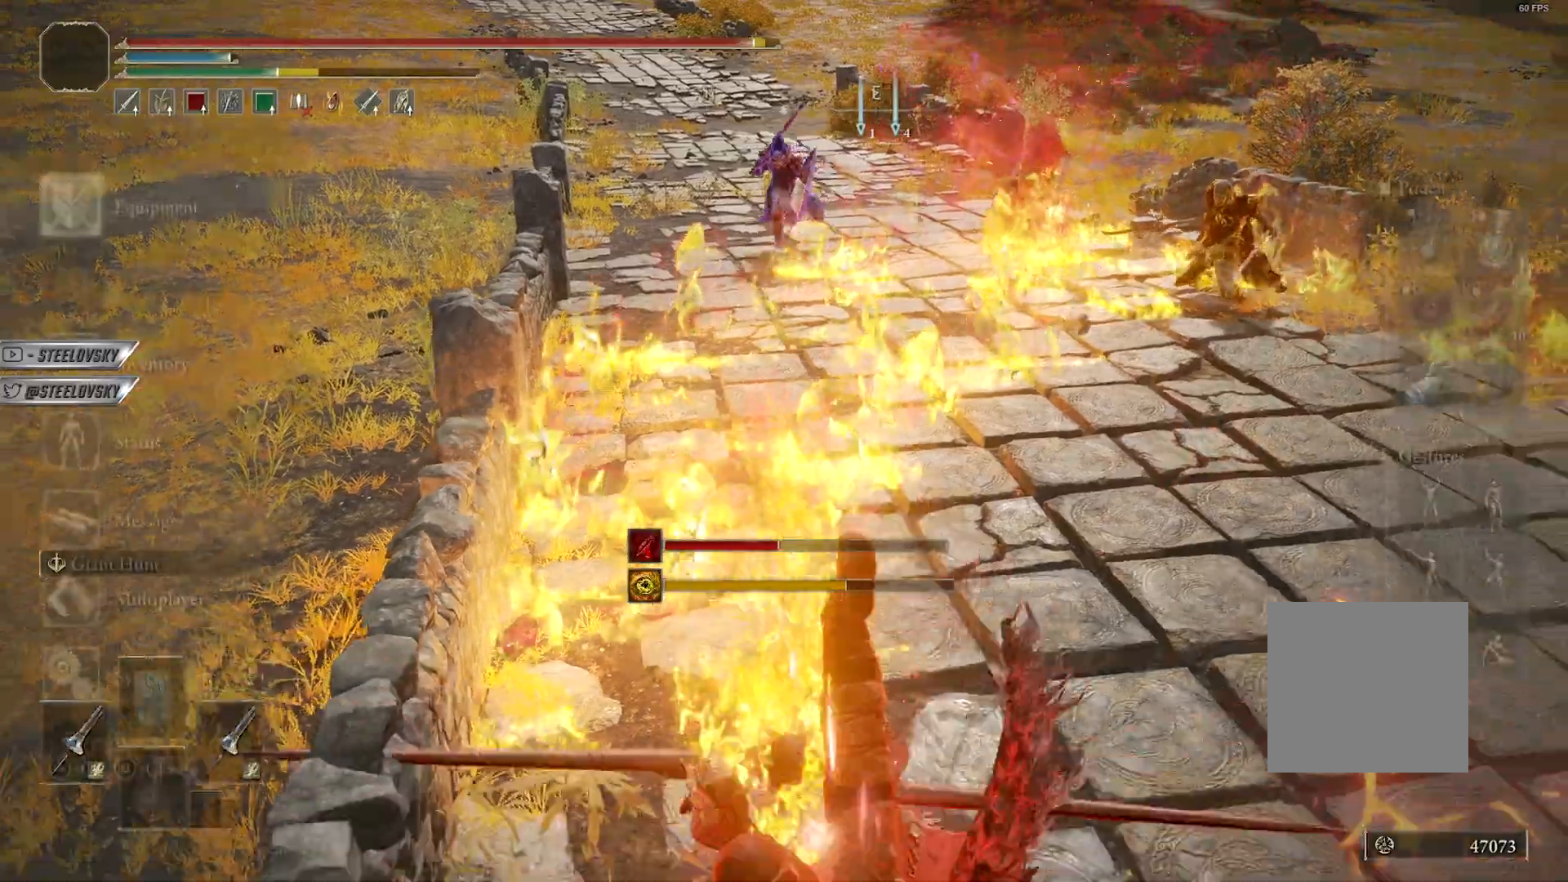
{"dt_ms": 500, "buttons": ["B"], "left_stick": "down", "right_stick": "center", "events": [[117, "A", "up"], [383, "A", "down"], [483, "A", "up"]]}